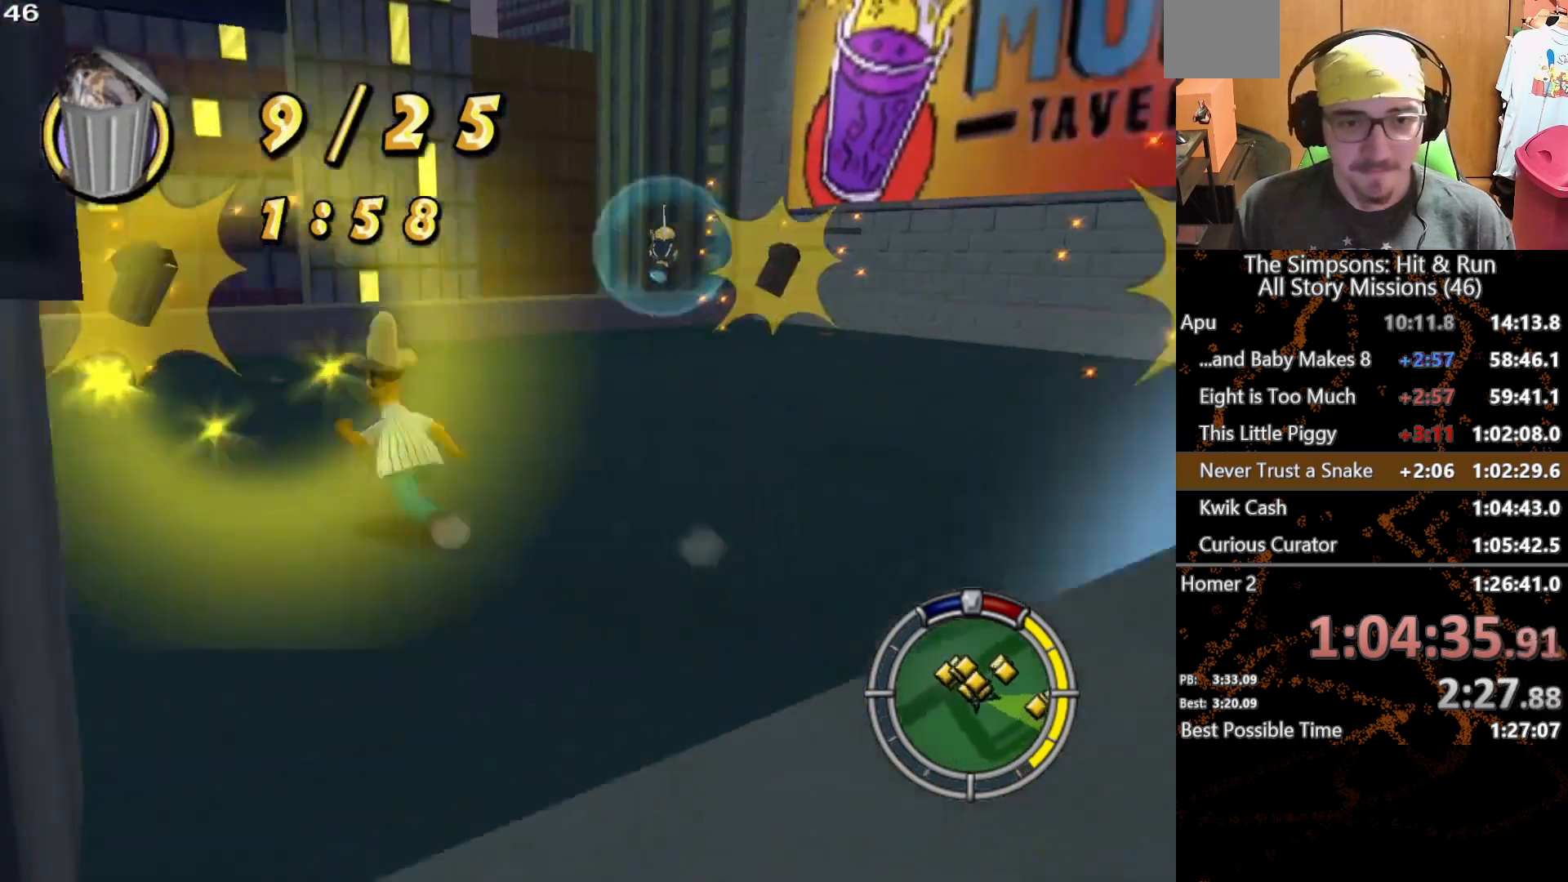
Gameplay with a controller (Xbox layout); each line is a JSON object with the inputs held at the frame after it. "button_events" lists button changes between this image and that frame as [ms after this image, input, new state], when the widget could be followed in between (sticks are given only as held states). Not read: L1 L3 R1 R3 X.
{"buttons": [], "left_stick": "up", "right_stick": "center", "button_events": []}
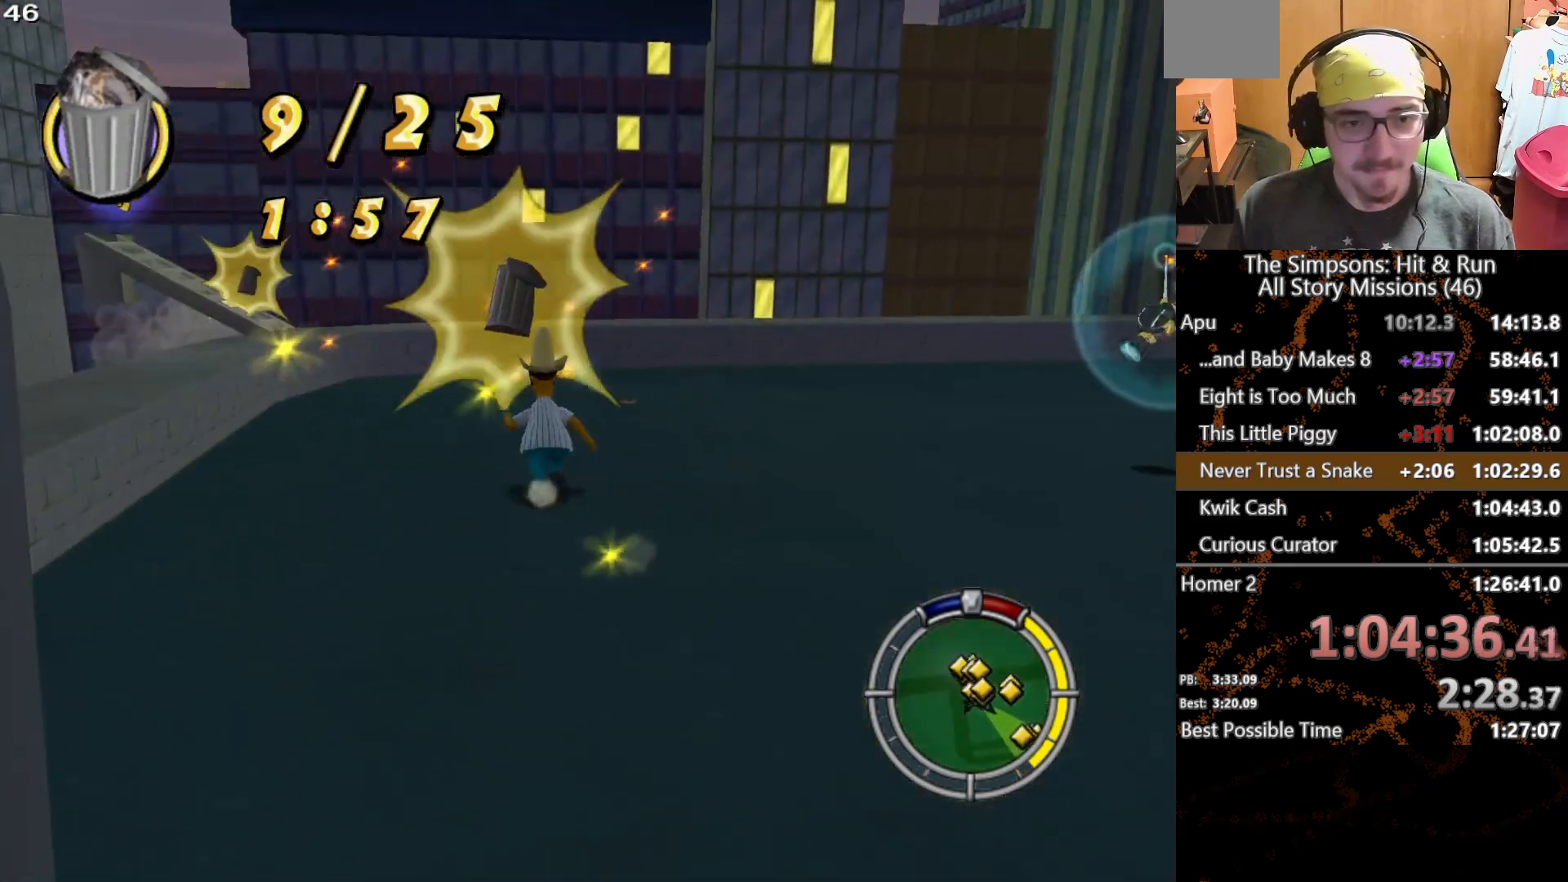
{"buttons": [], "left_stick": "right", "right_stick": "center", "button_events": []}
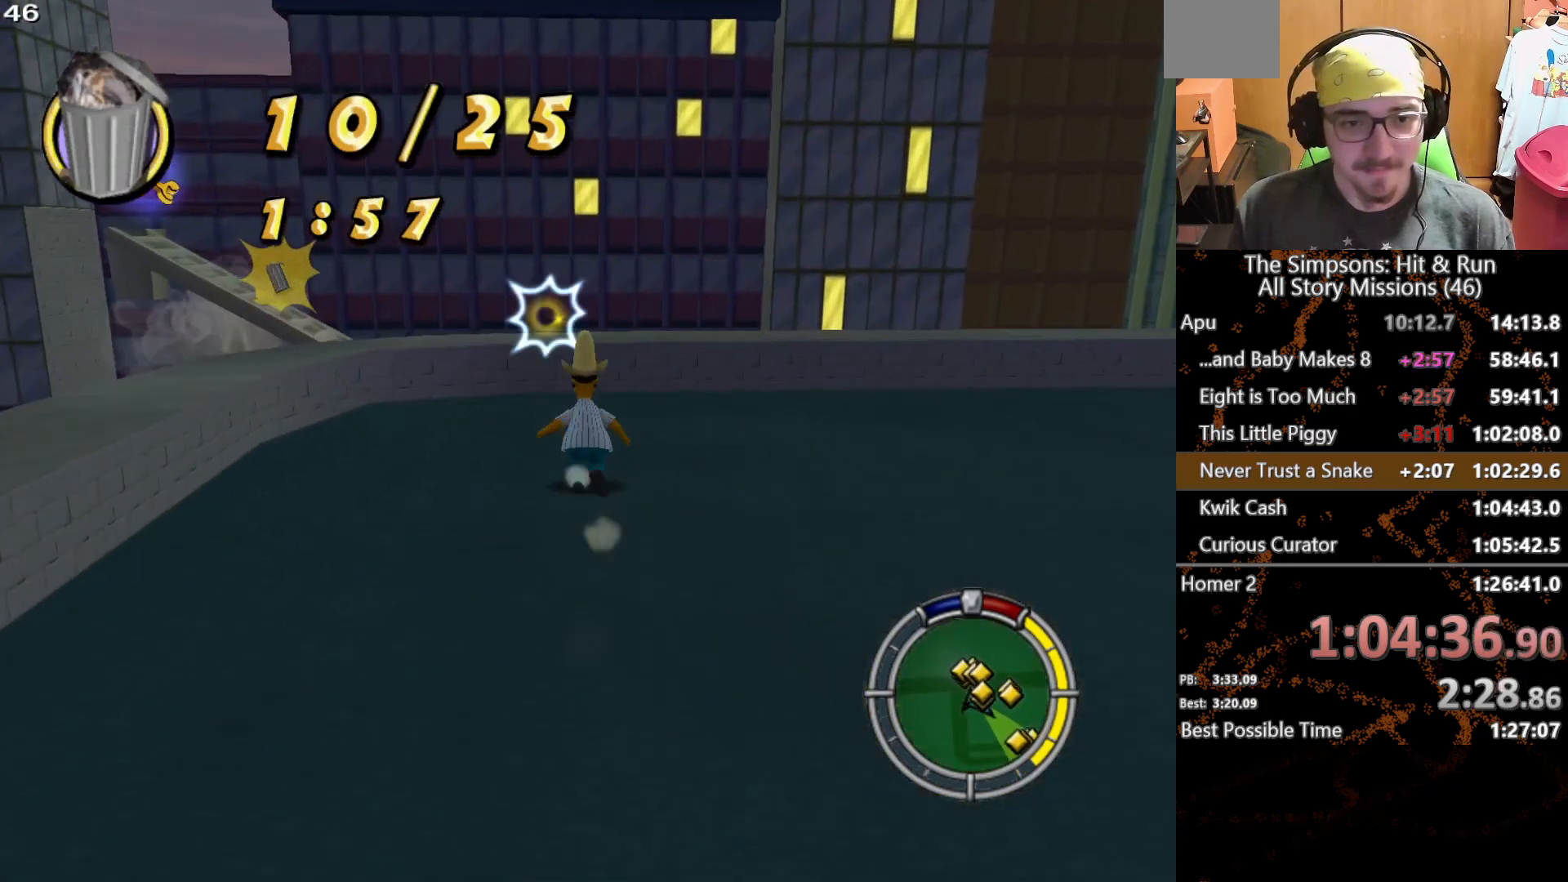
{"buttons": [], "left_stick": "up", "right_stick": "center", "button_events": []}
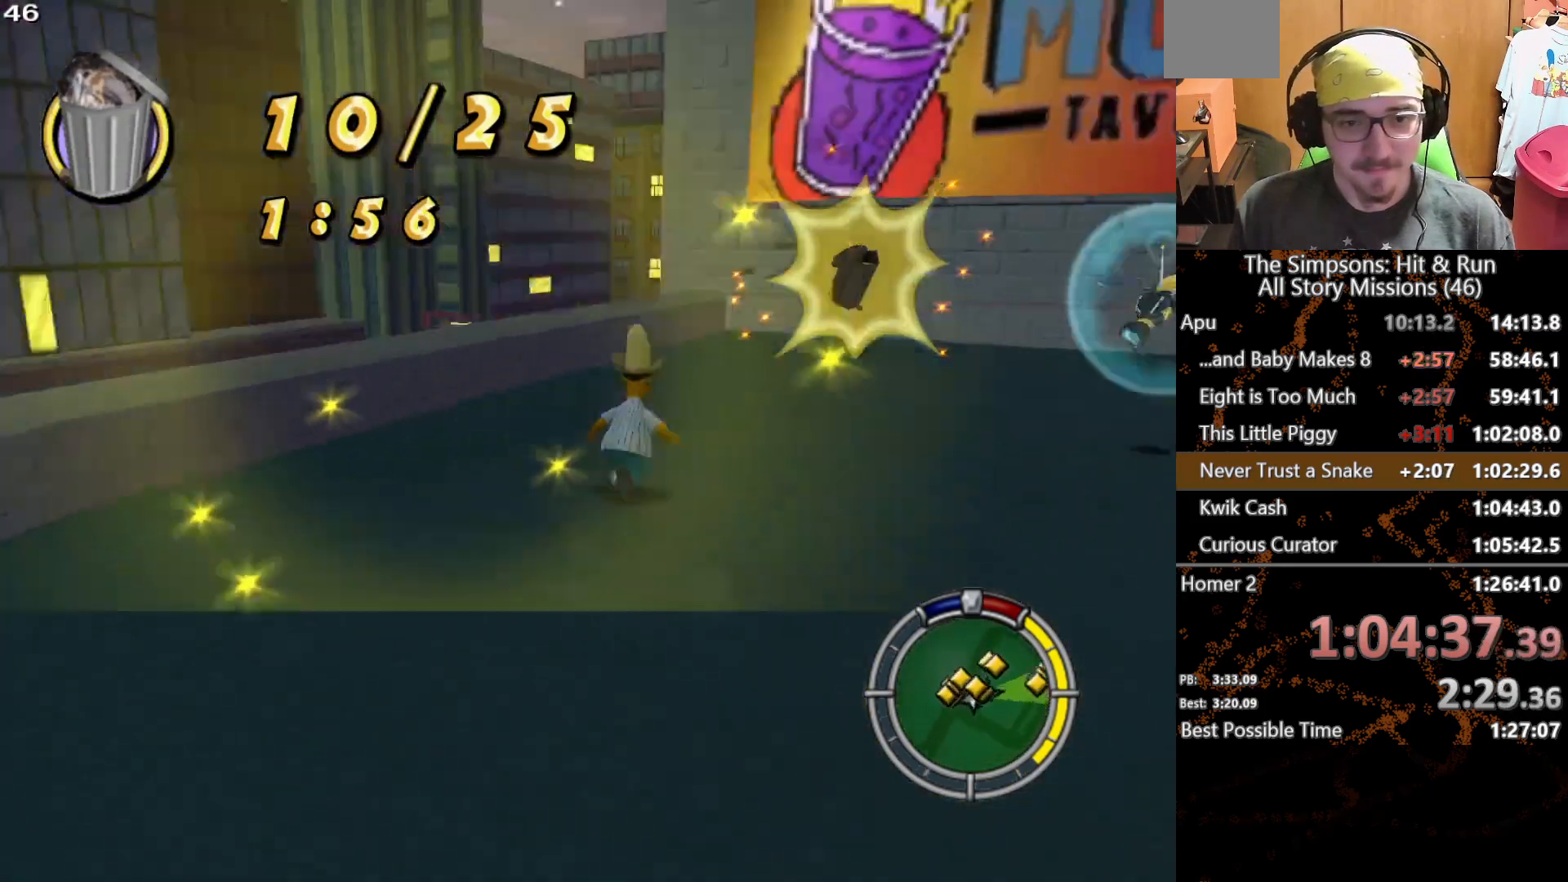
{"buttons": [], "left_stick": "up", "right_stick": "left", "button_events": []}
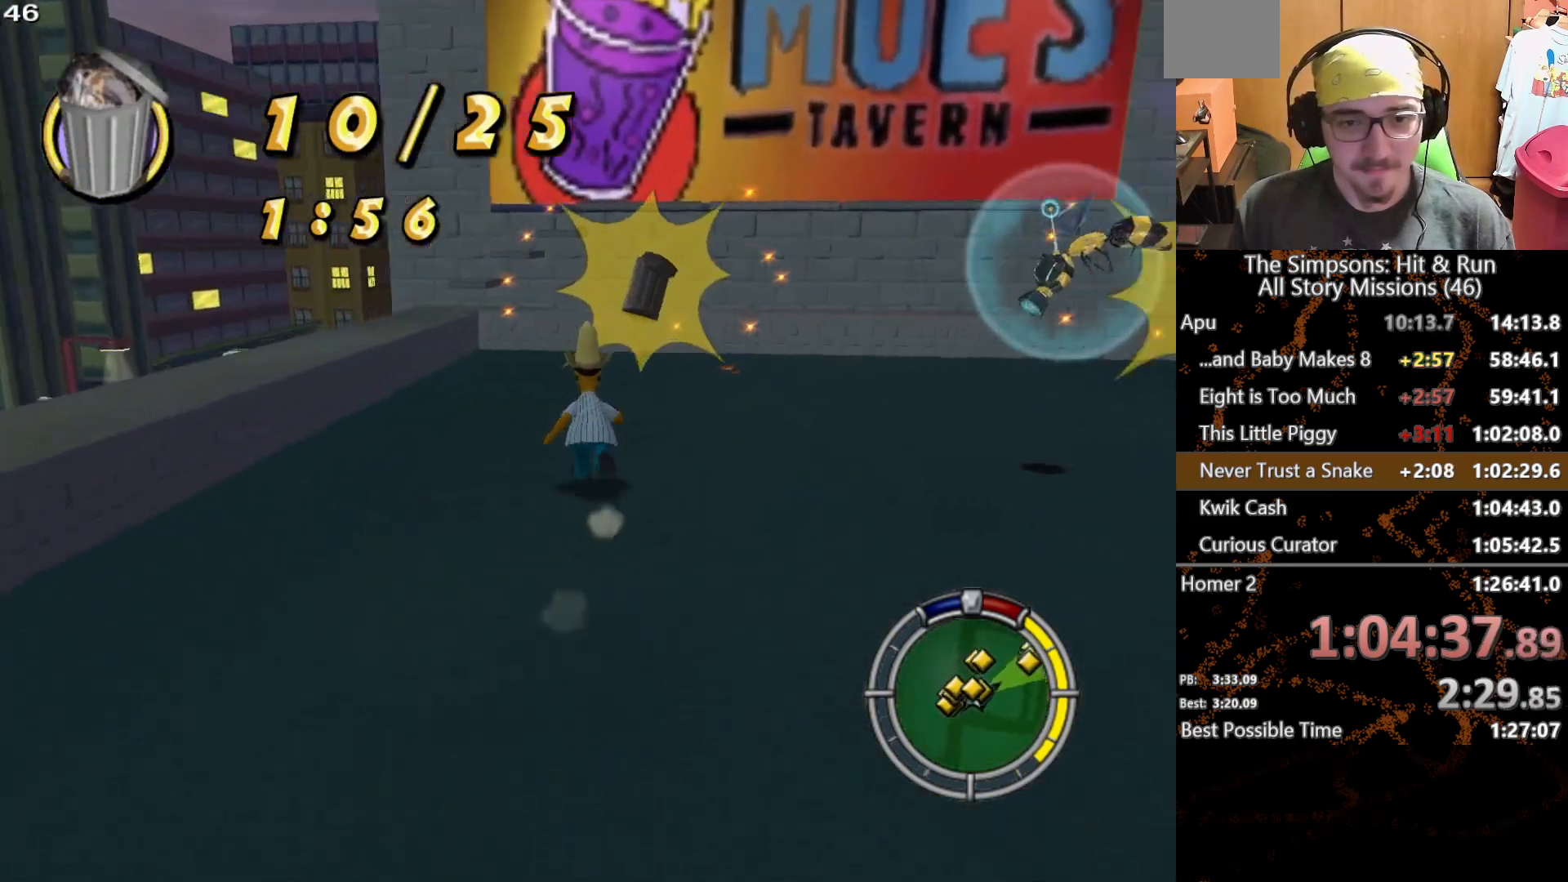
{"buttons": [], "left_stick": "up-left", "right_stick": "center", "button_events": []}
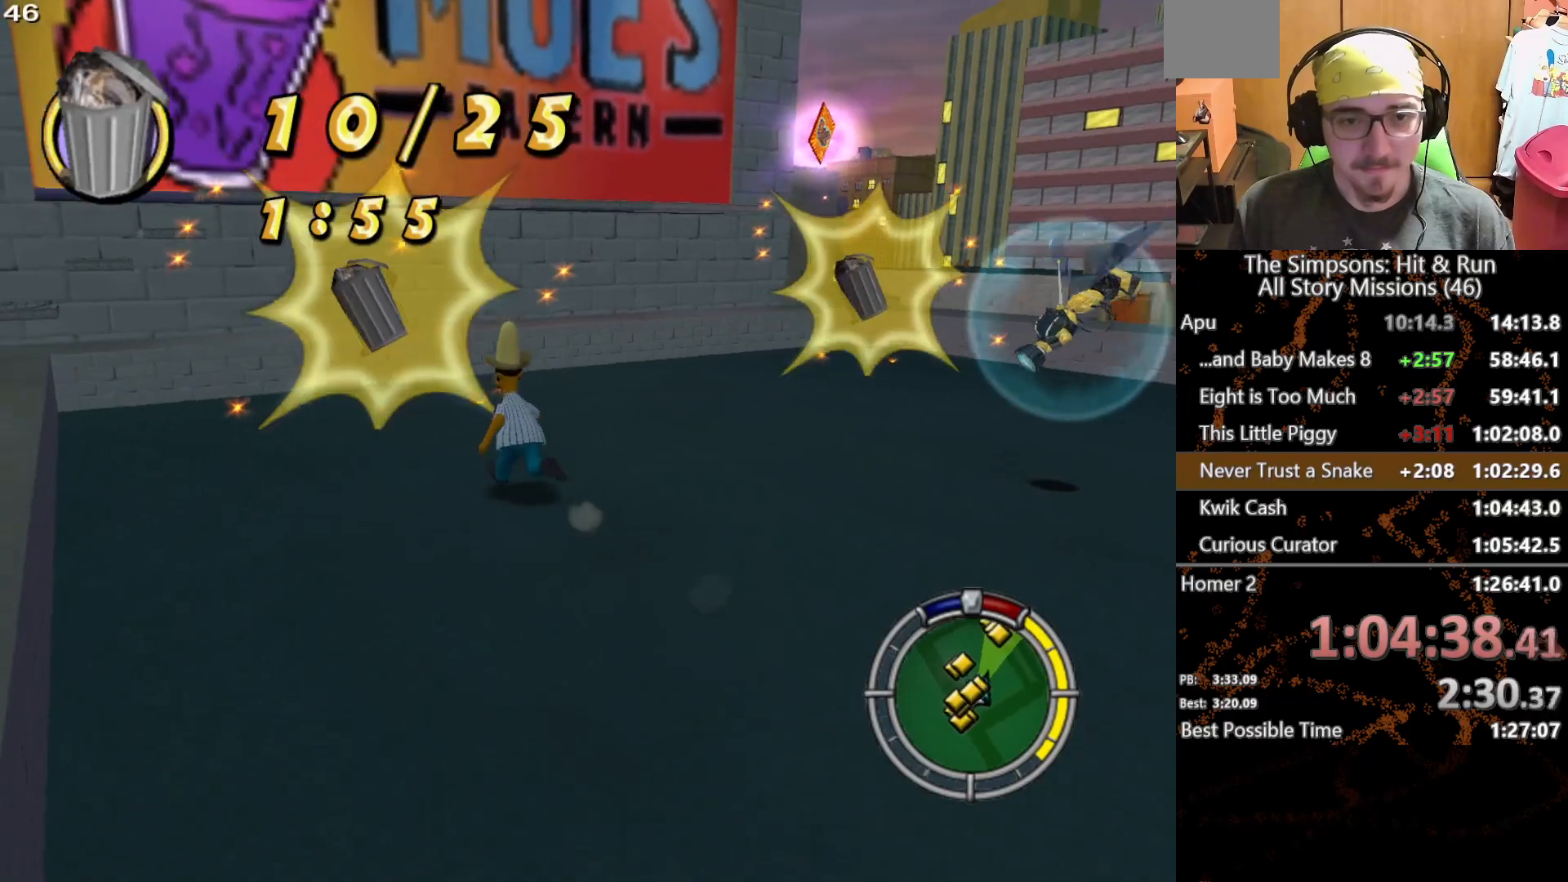
{"buttons": [], "left_stick": "up-right", "right_stick": "left", "button_events": []}
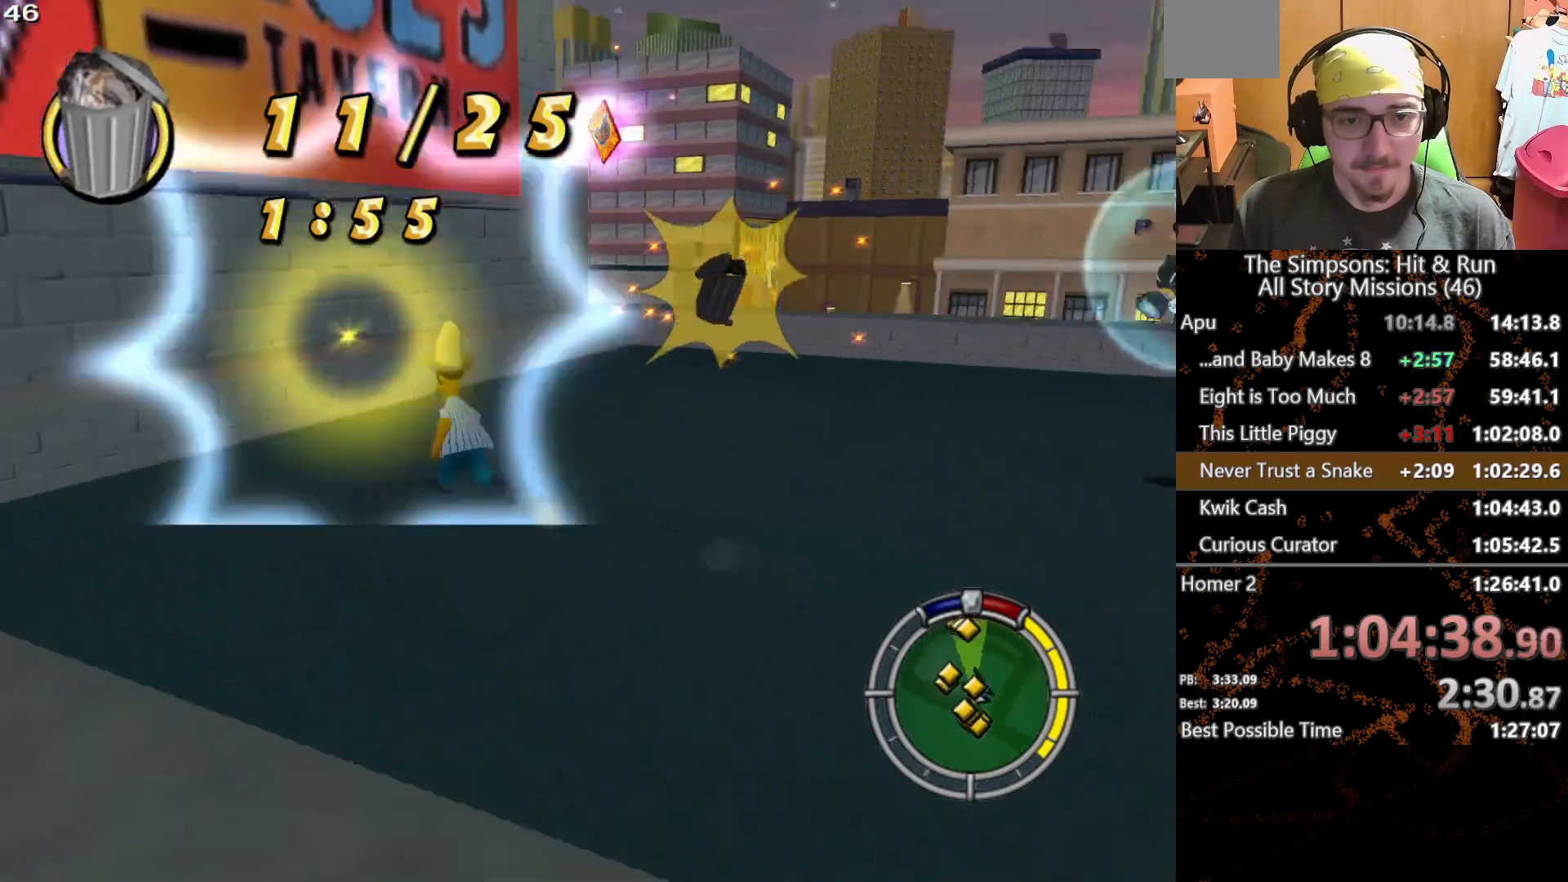
{"buttons": [], "left_stick": "up", "right_stick": "center", "button_events": []}
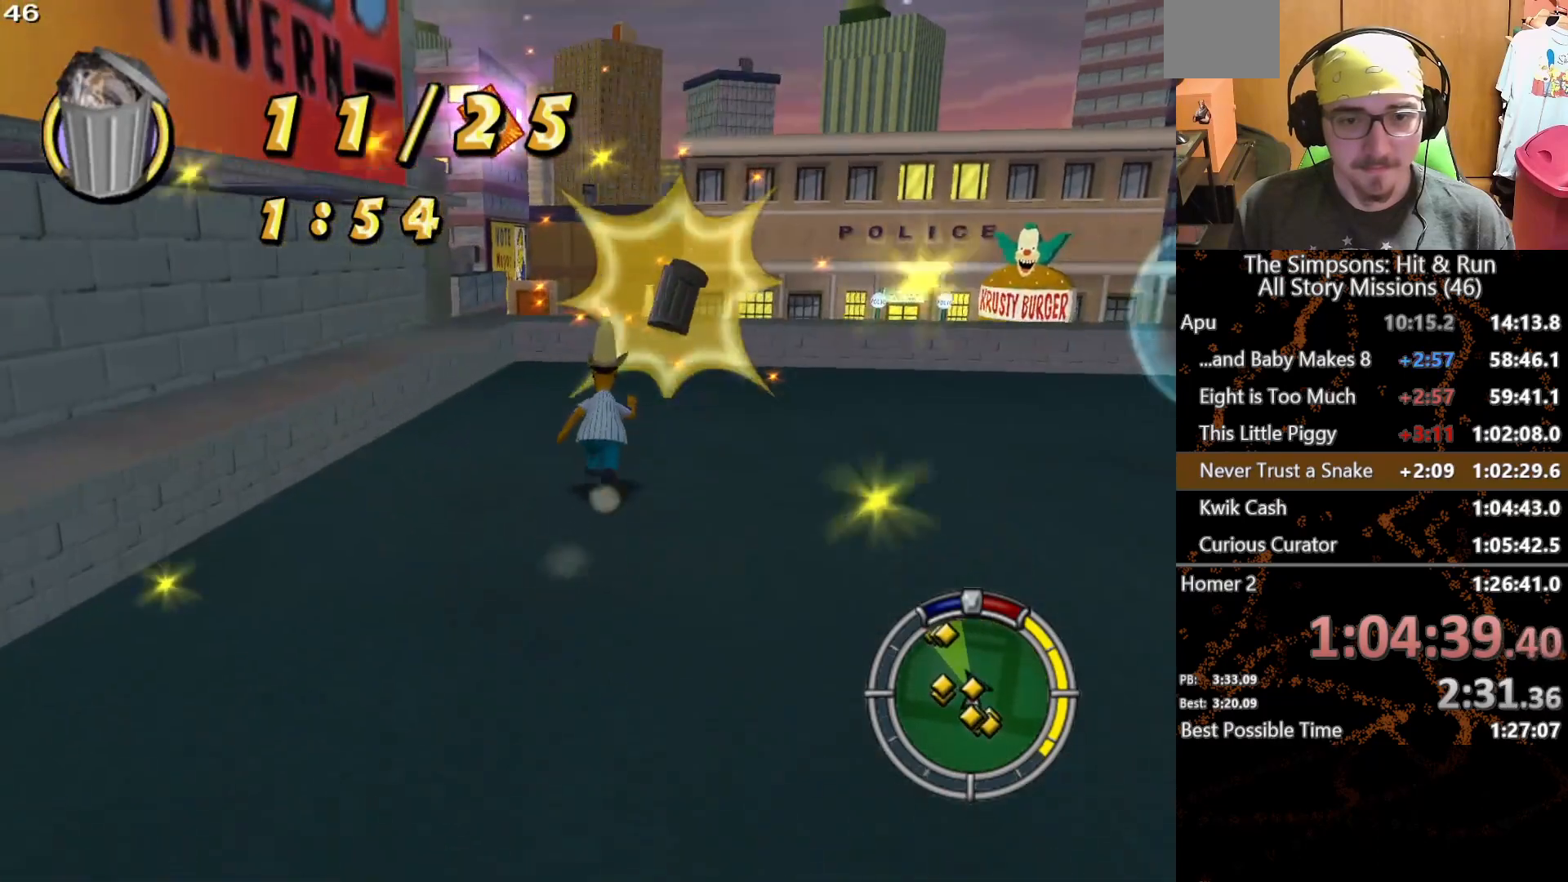
{"buttons": [], "left_stick": "up-right", "right_stick": "center", "button_events": []}
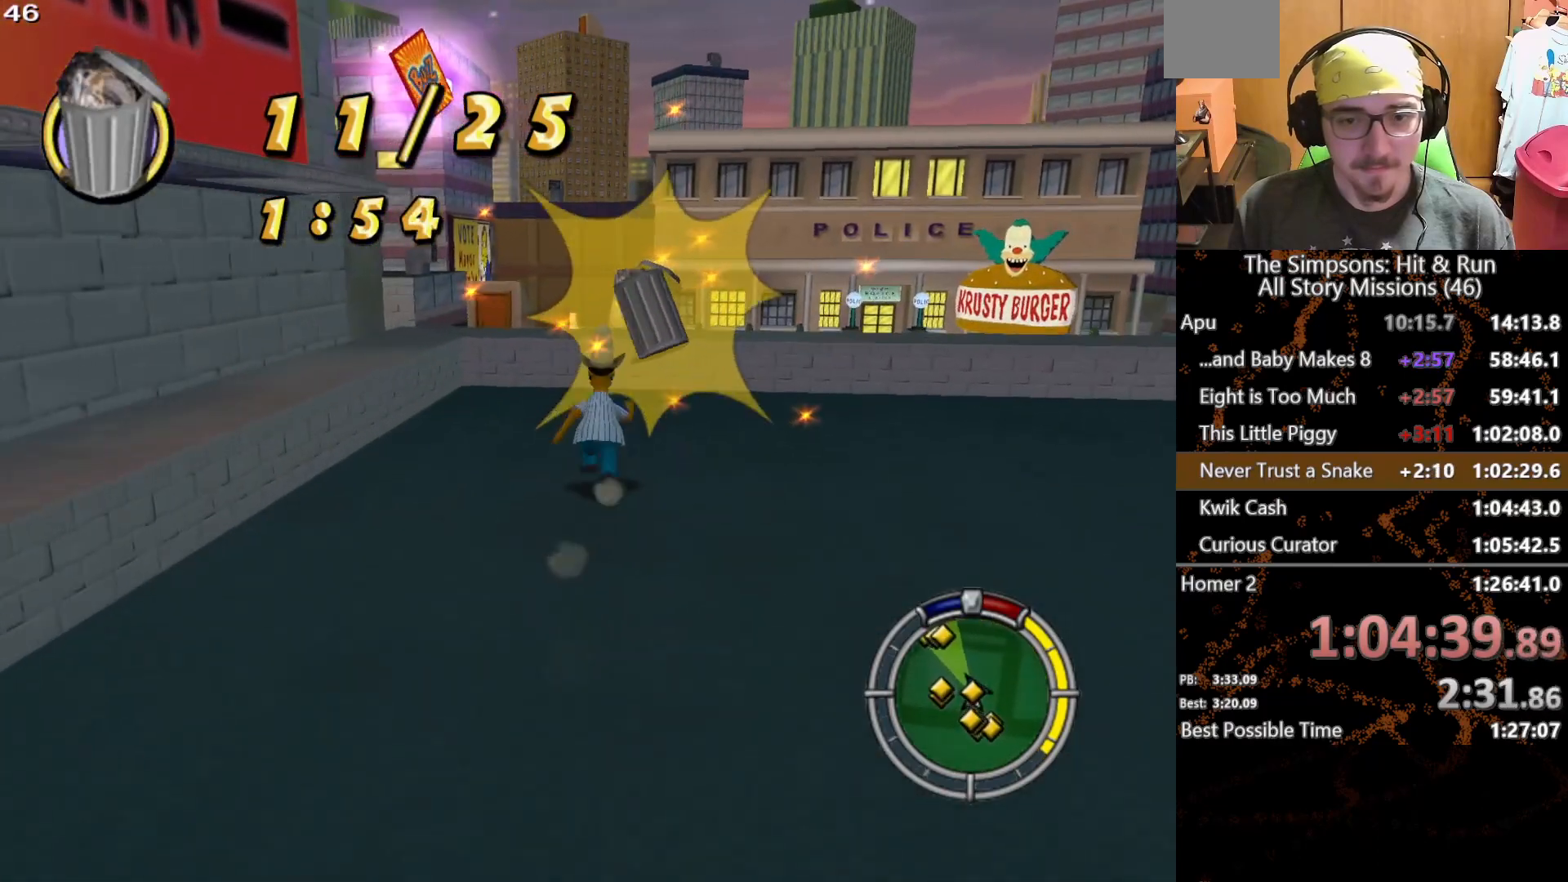
{"buttons": [], "left_stick": "up", "right_stick": "center", "button_events": []}
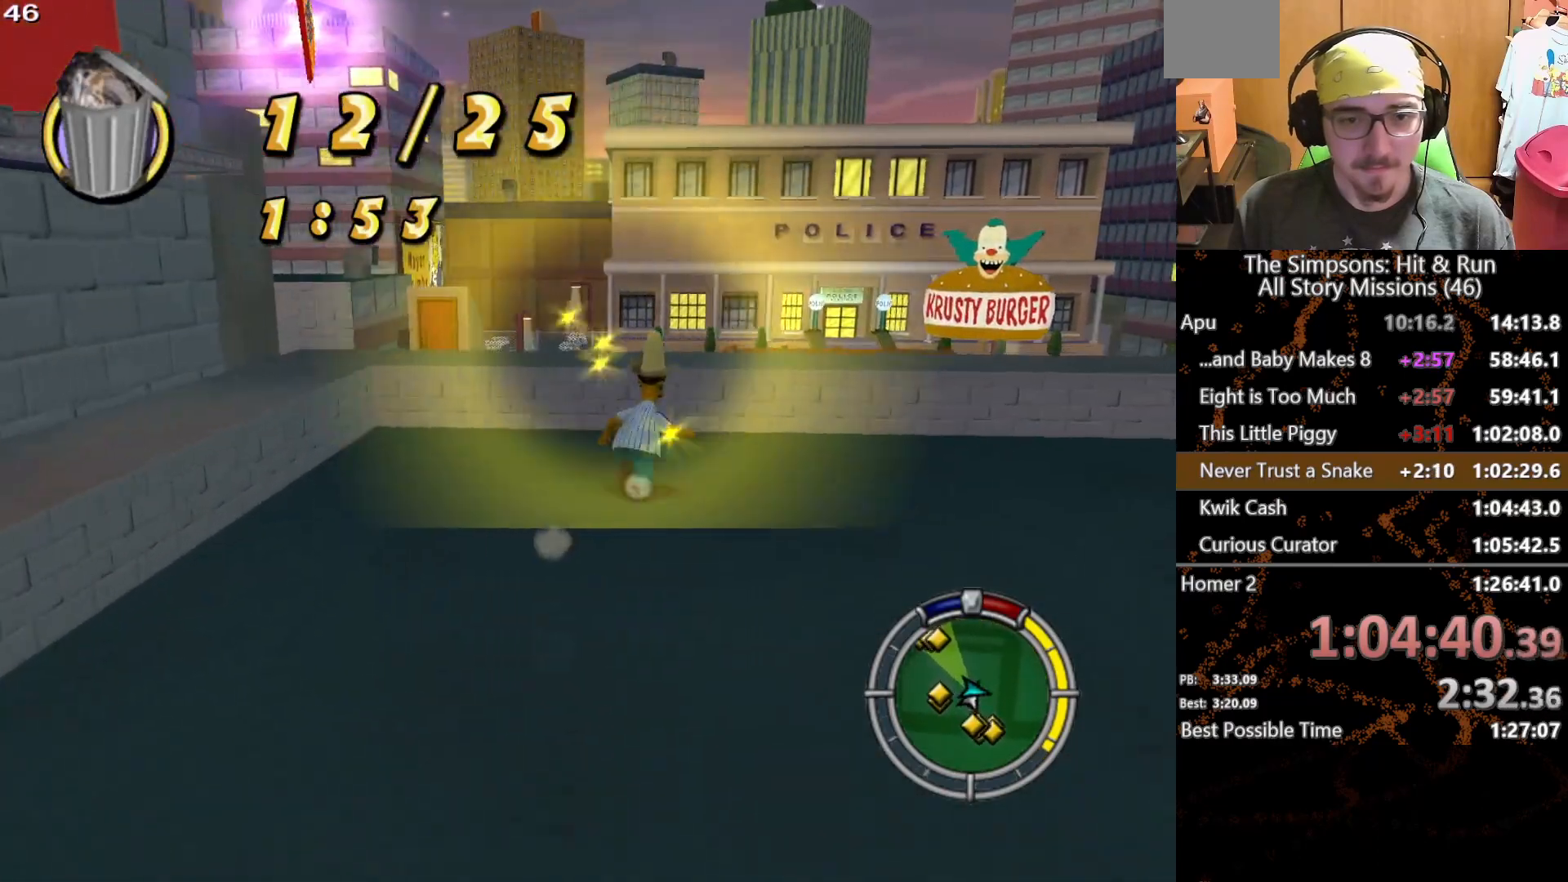
{"buttons": [], "left_stick": "up-right", "right_stick": "down-right", "button_events": [[167, "A", "down"], [233, "A", "up"]]}
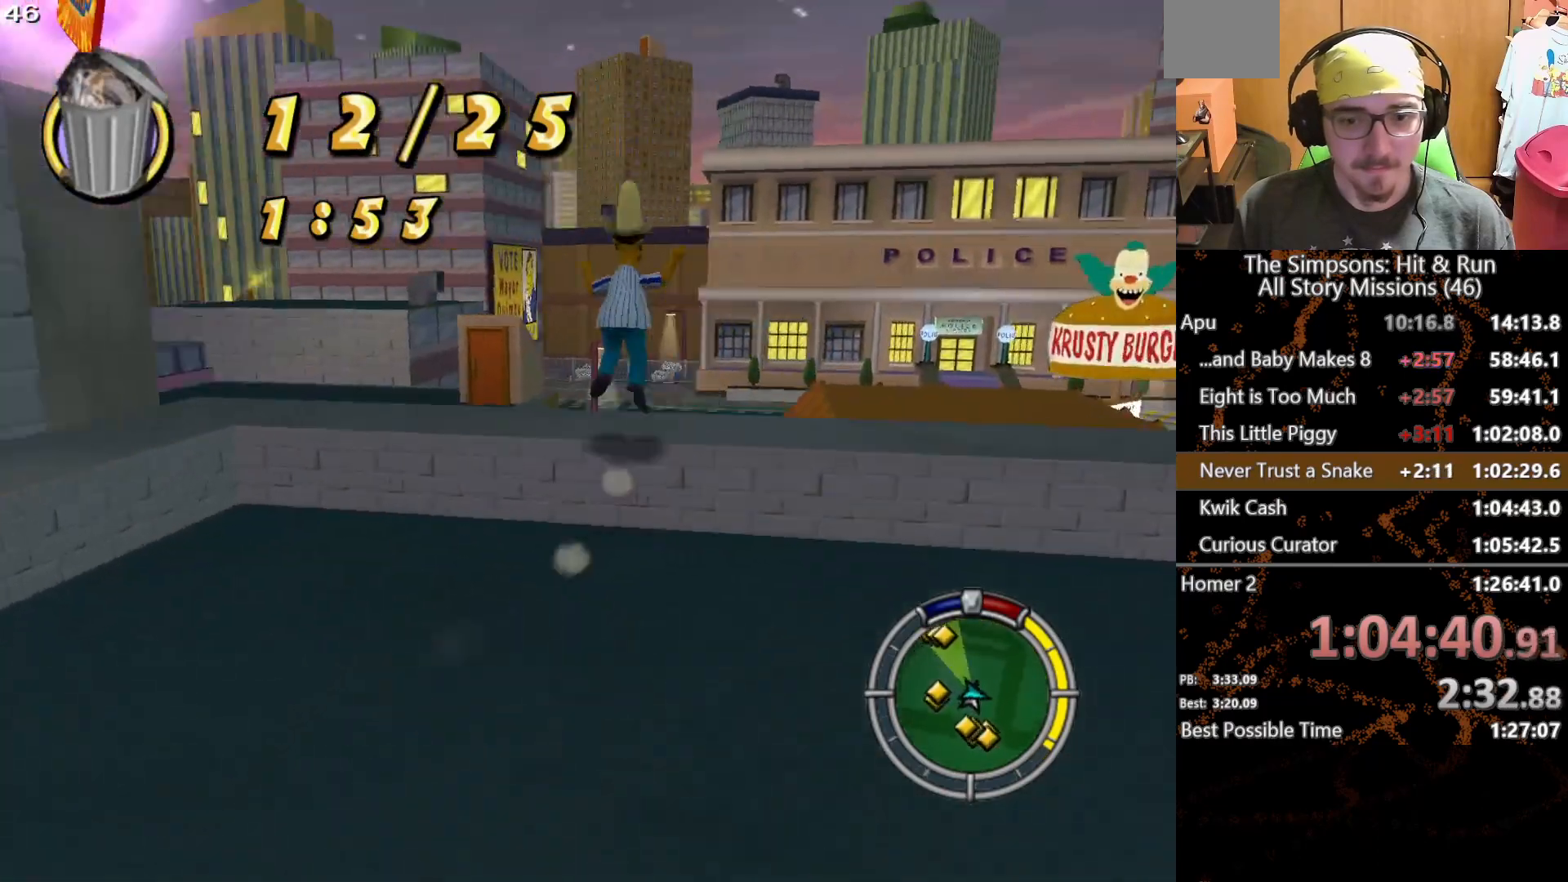
{"buttons": [], "left_stick": "down-left", "right_stick": "center", "button_events": []}
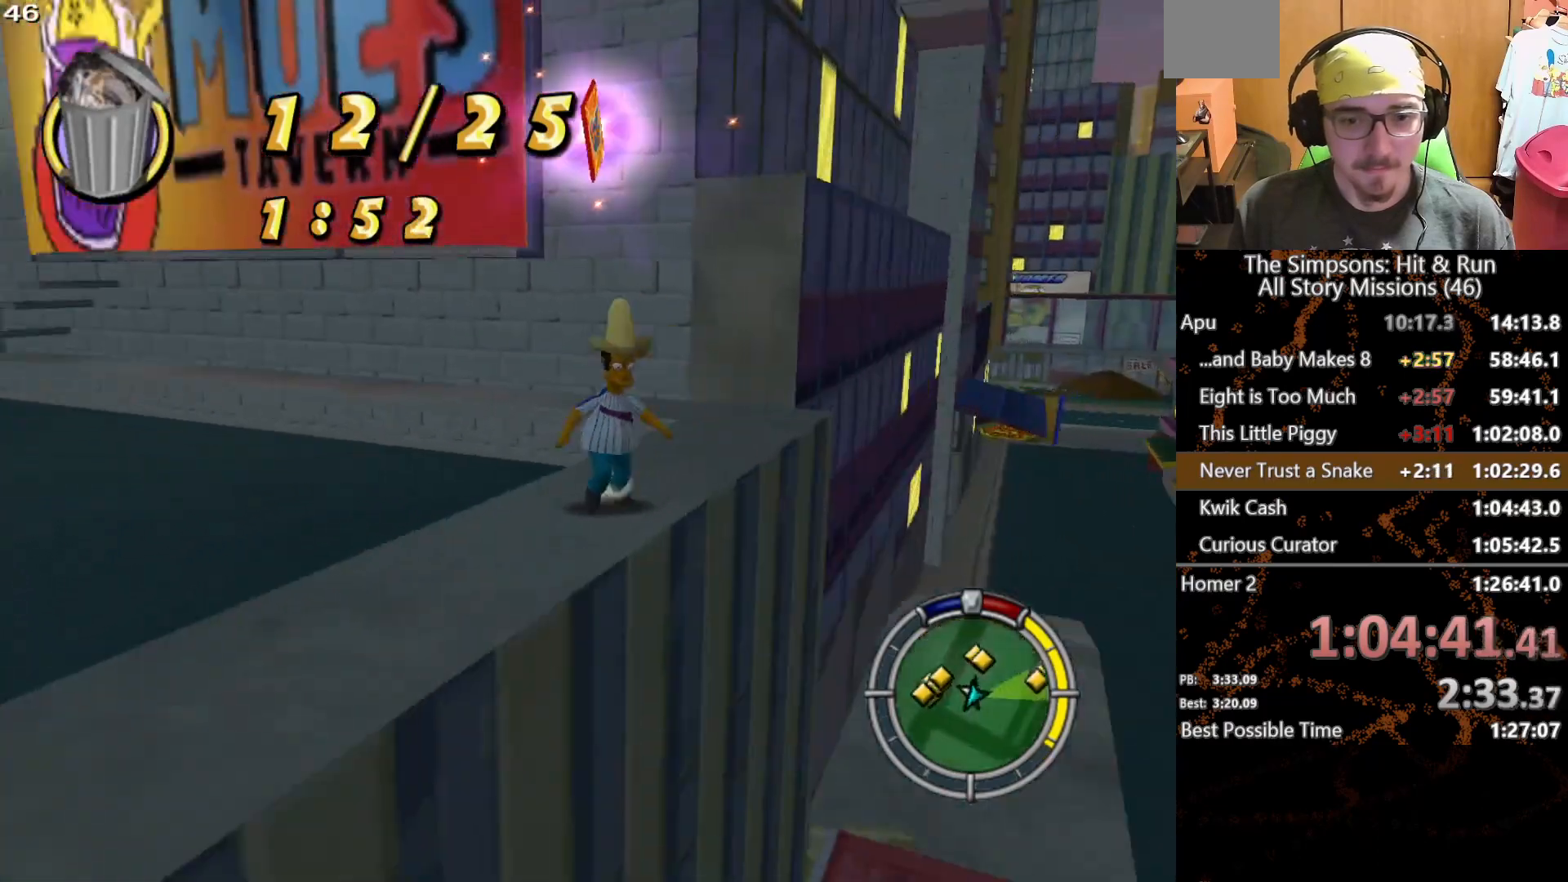
{"buttons": [], "left_stick": "left", "right_stick": "center", "button_events": []}
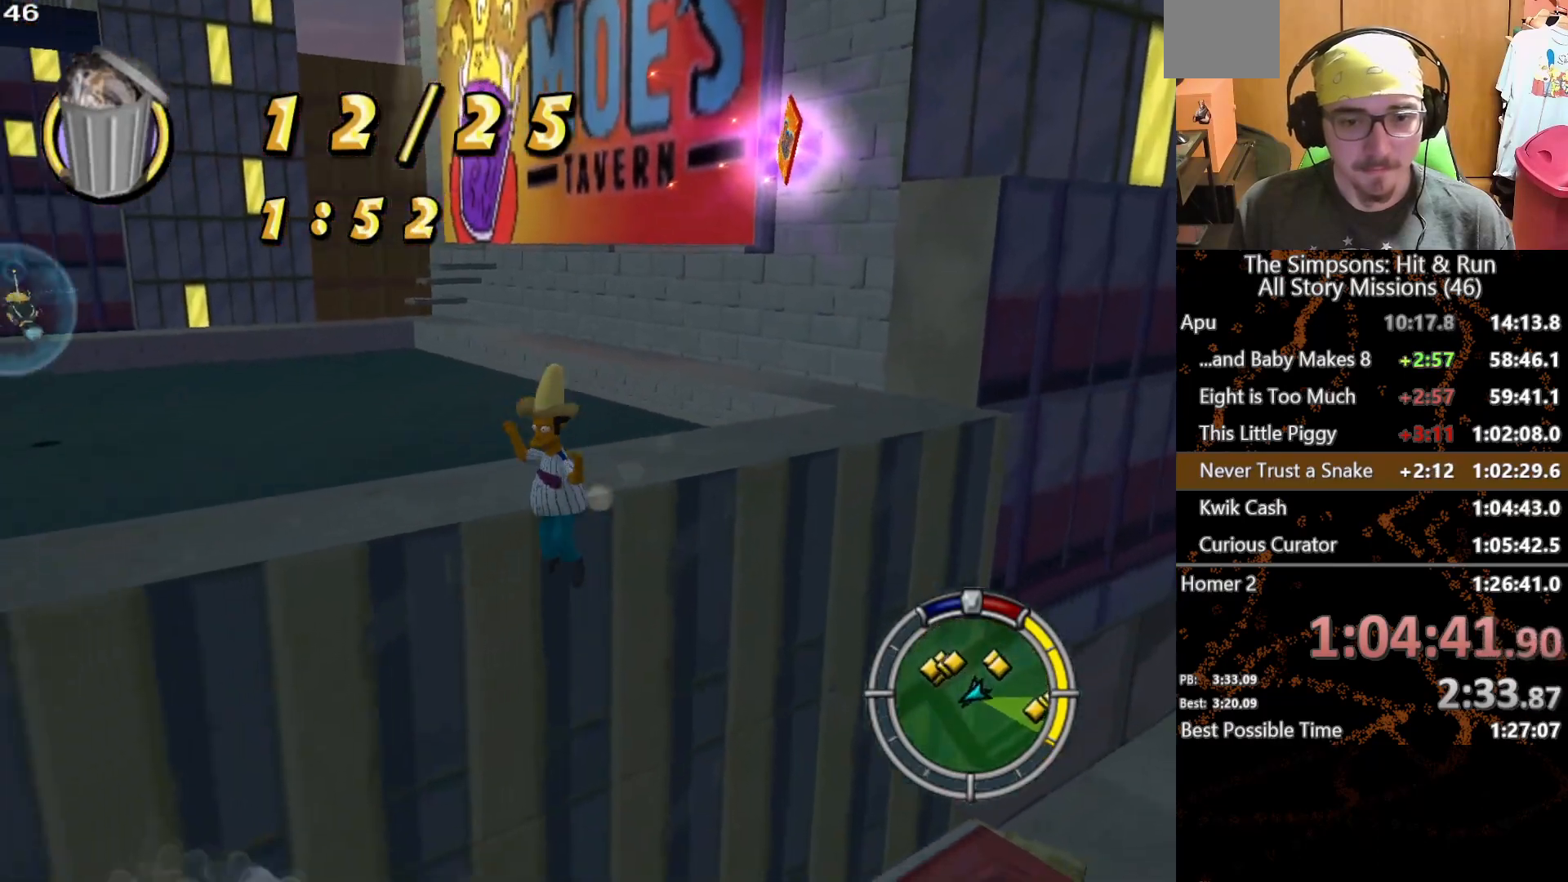
{"buttons": [], "left_stick": "up", "right_stick": "center", "button_events": []}
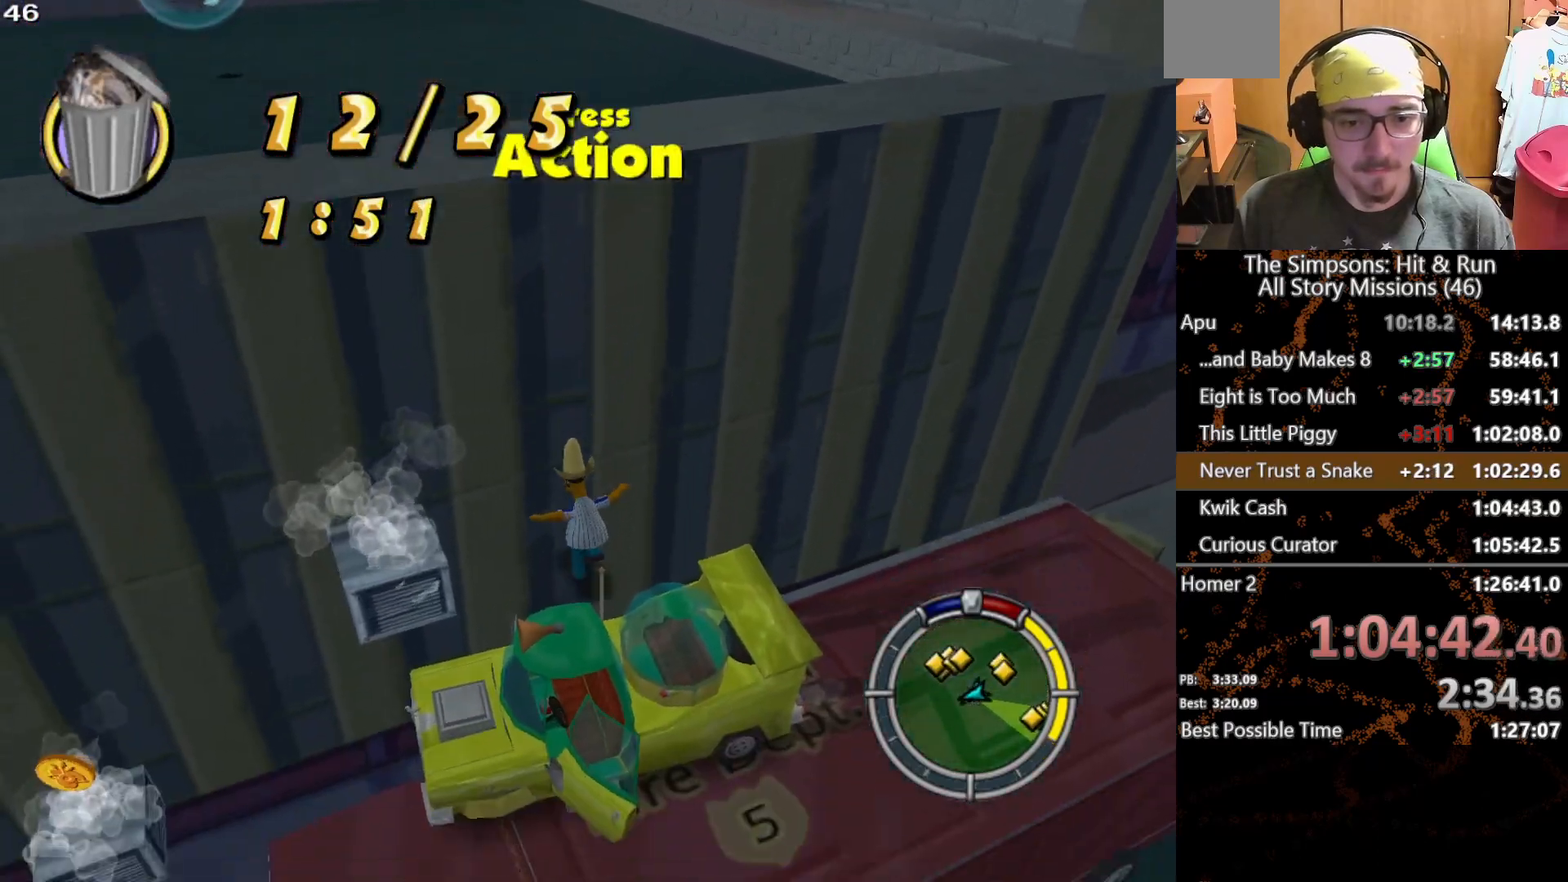
{"buttons": ["A"], "left_stick": "center", "right_stick": "center", "button_events": [[50, "Y", "down"], [133, "Y", "up"], [500, "A", "down"]]}
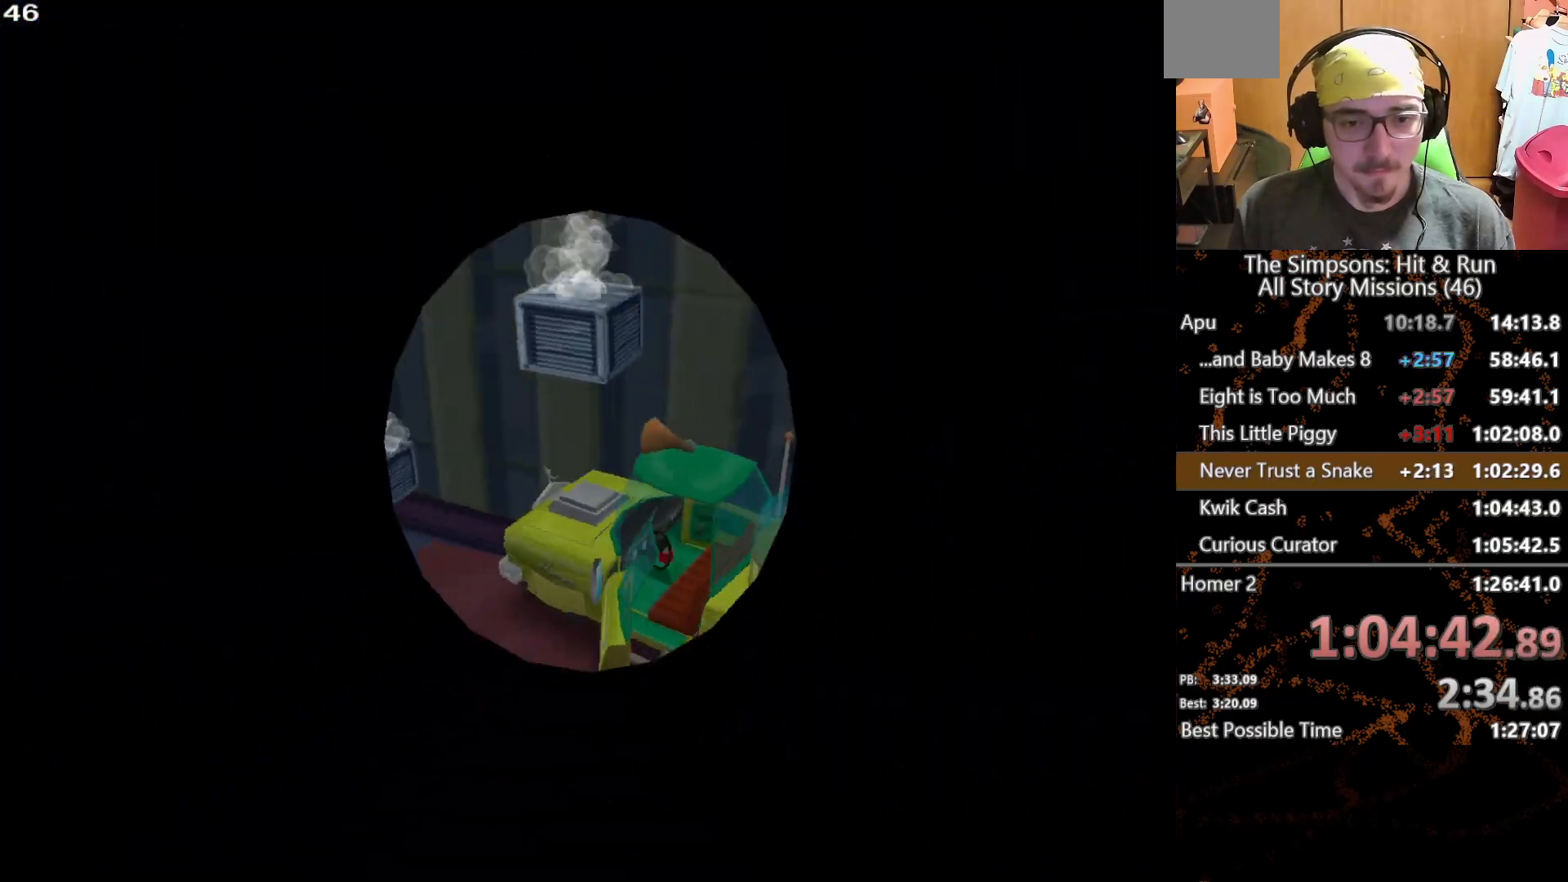
{"buttons": ["A"], "left_stick": "center", "right_stick": "center", "button_events": []}
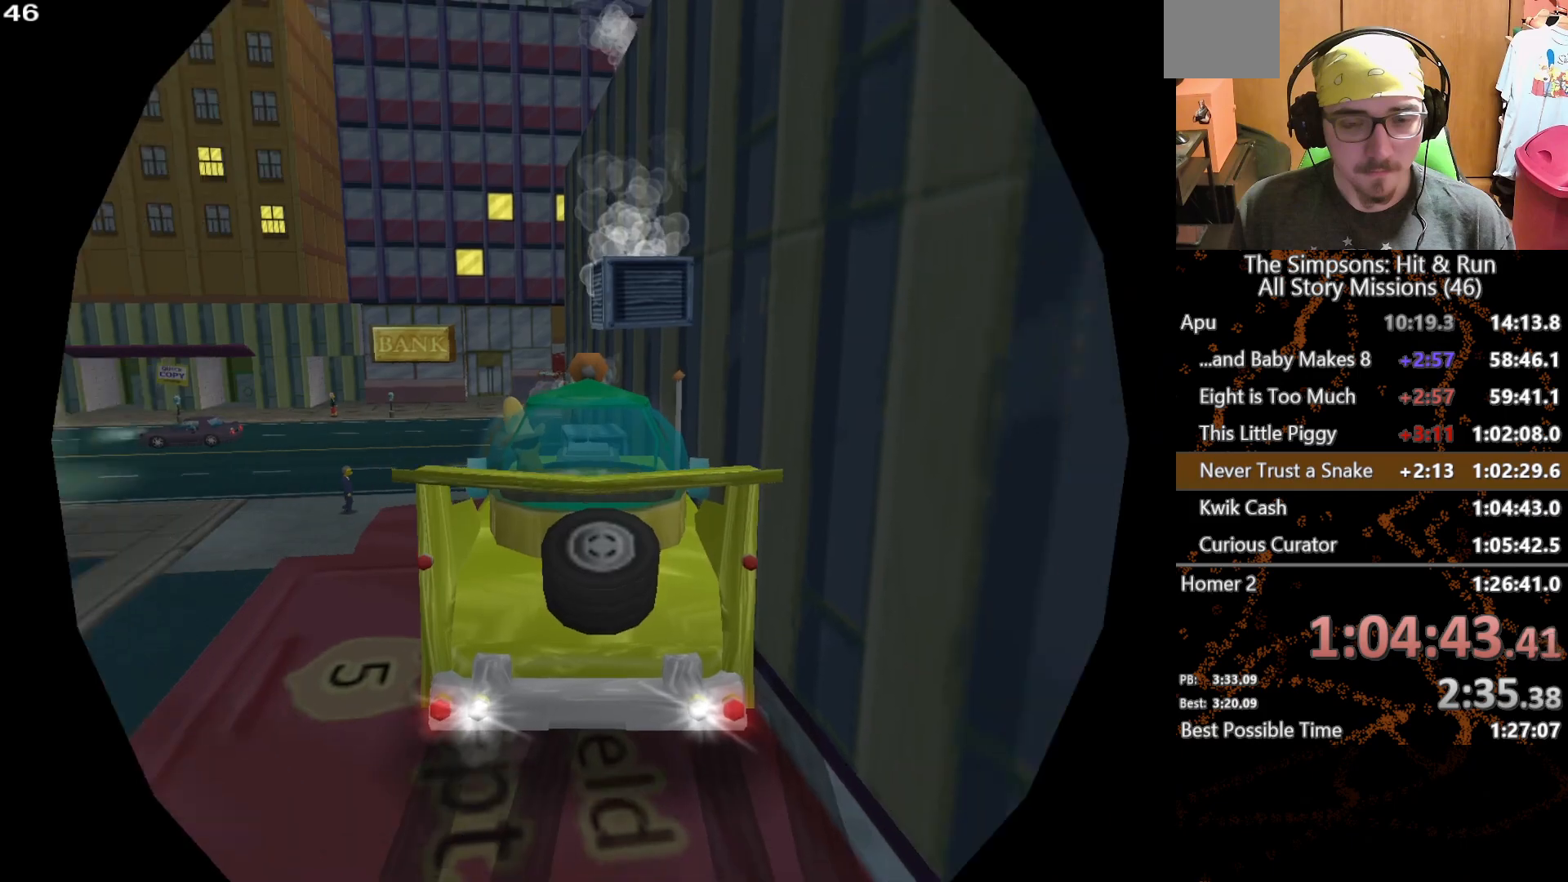
{"buttons": ["A"], "left_stick": "center", "right_stick": "center", "button_events": []}
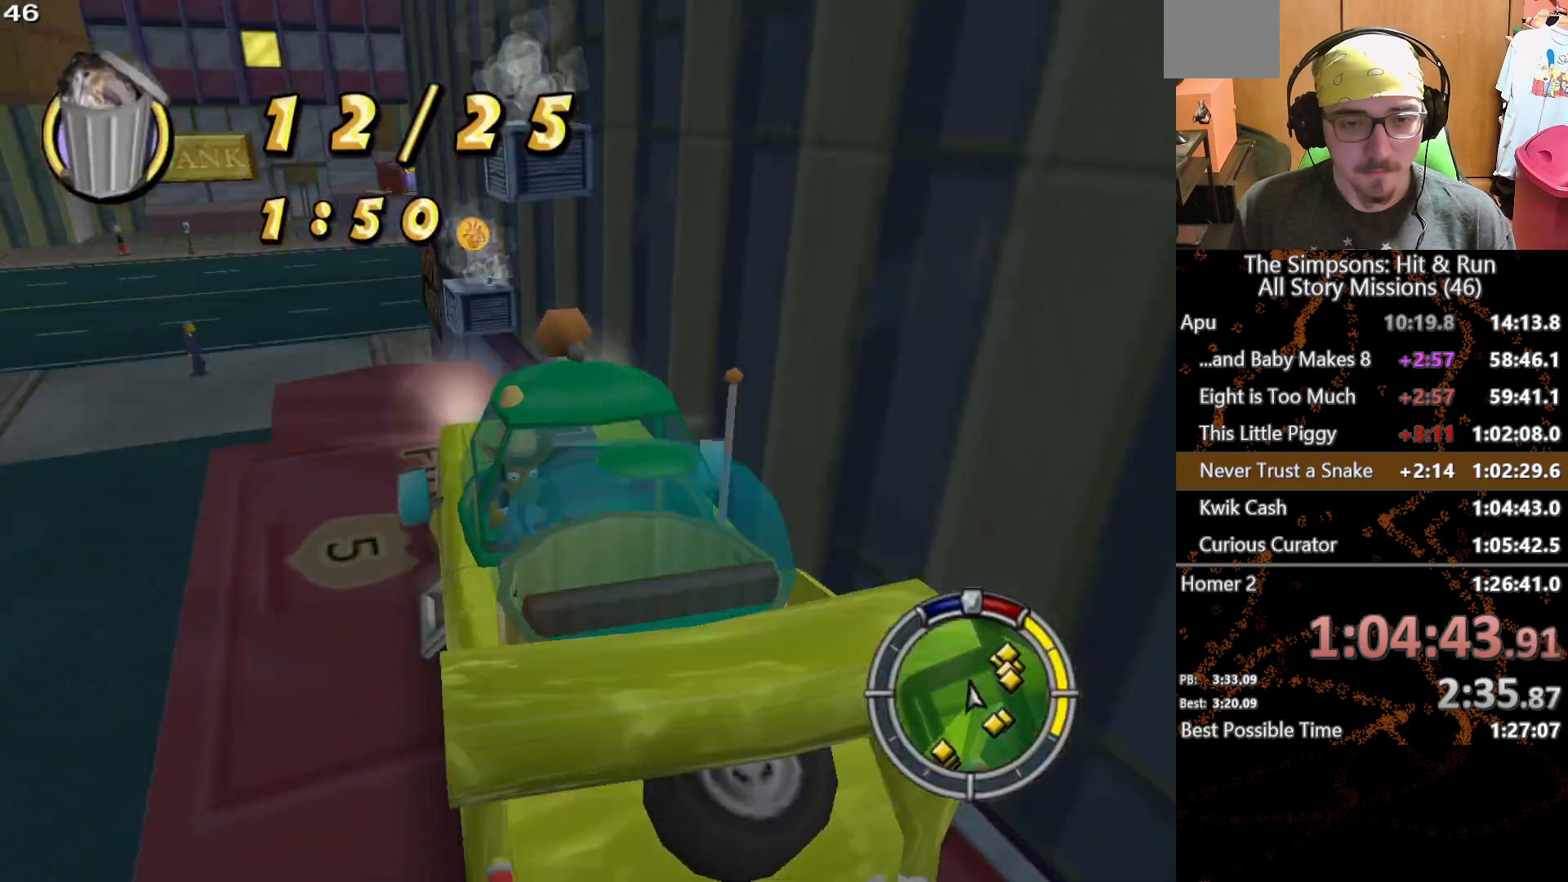
{"buttons": ["A"], "left_stick": "center", "right_stick": "center", "button_events": []}
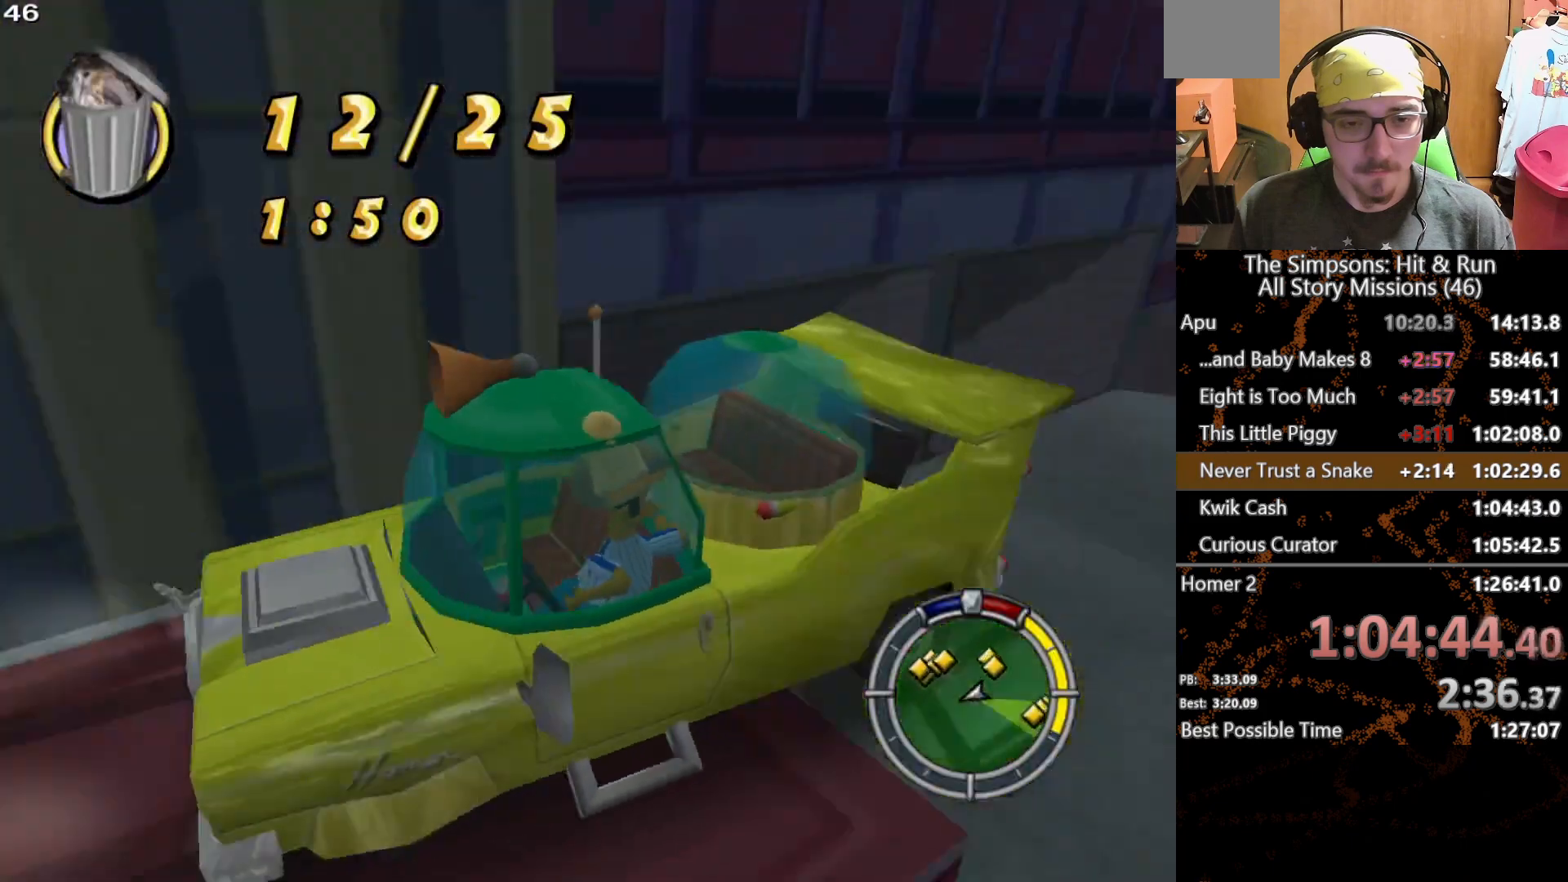
{"buttons": ["A"], "left_stick": "center", "right_stick": "center", "button_events": []}
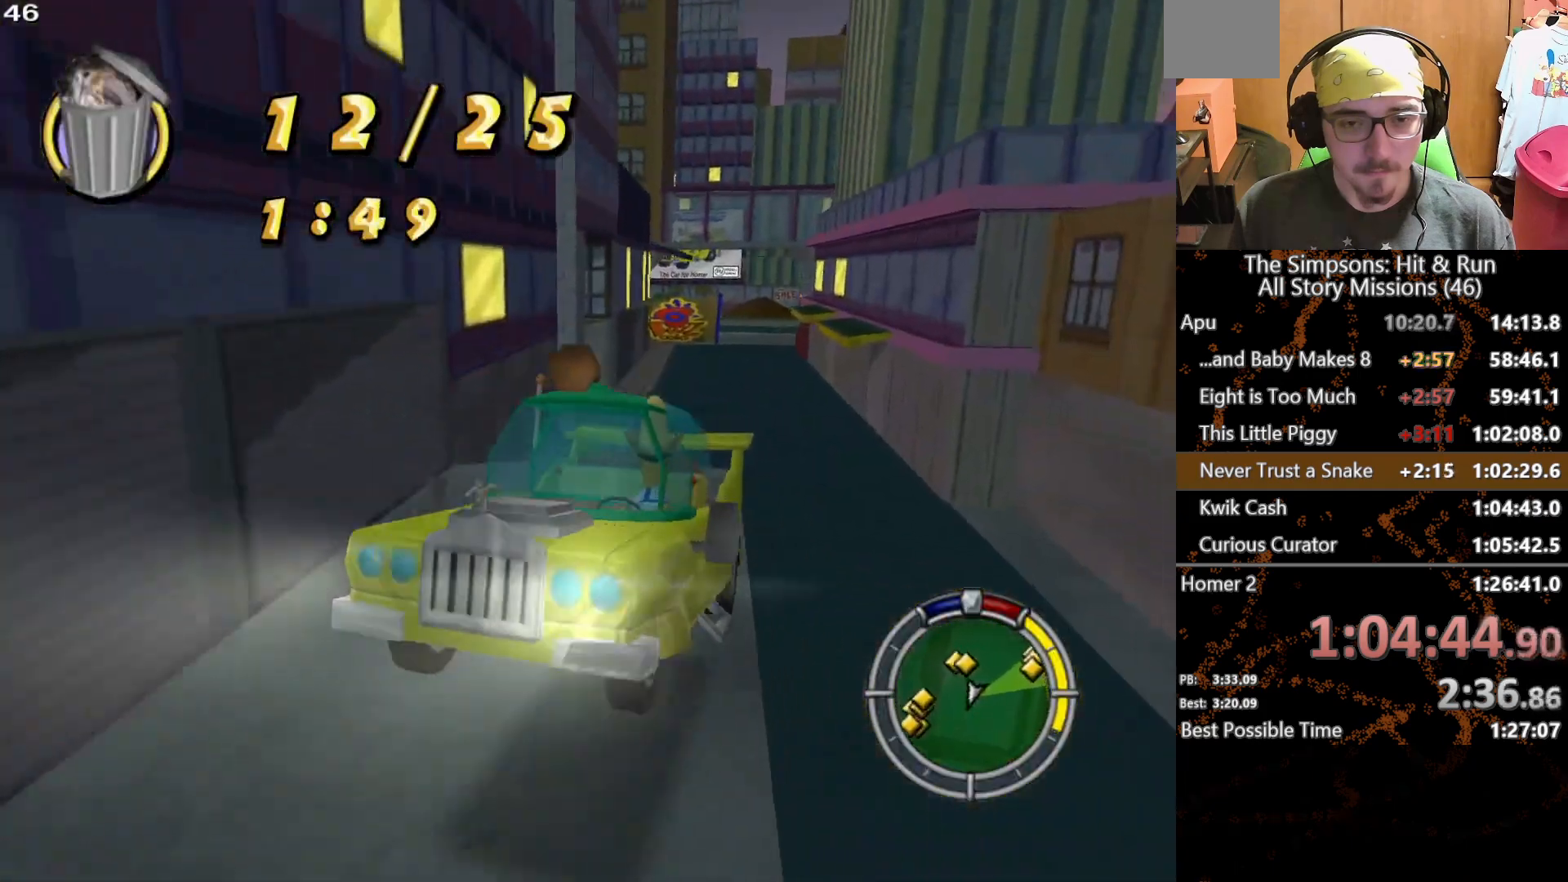
{"buttons": [], "left_stick": "left", "right_stick": "center", "button_events": [[283, "A", "up"]]}
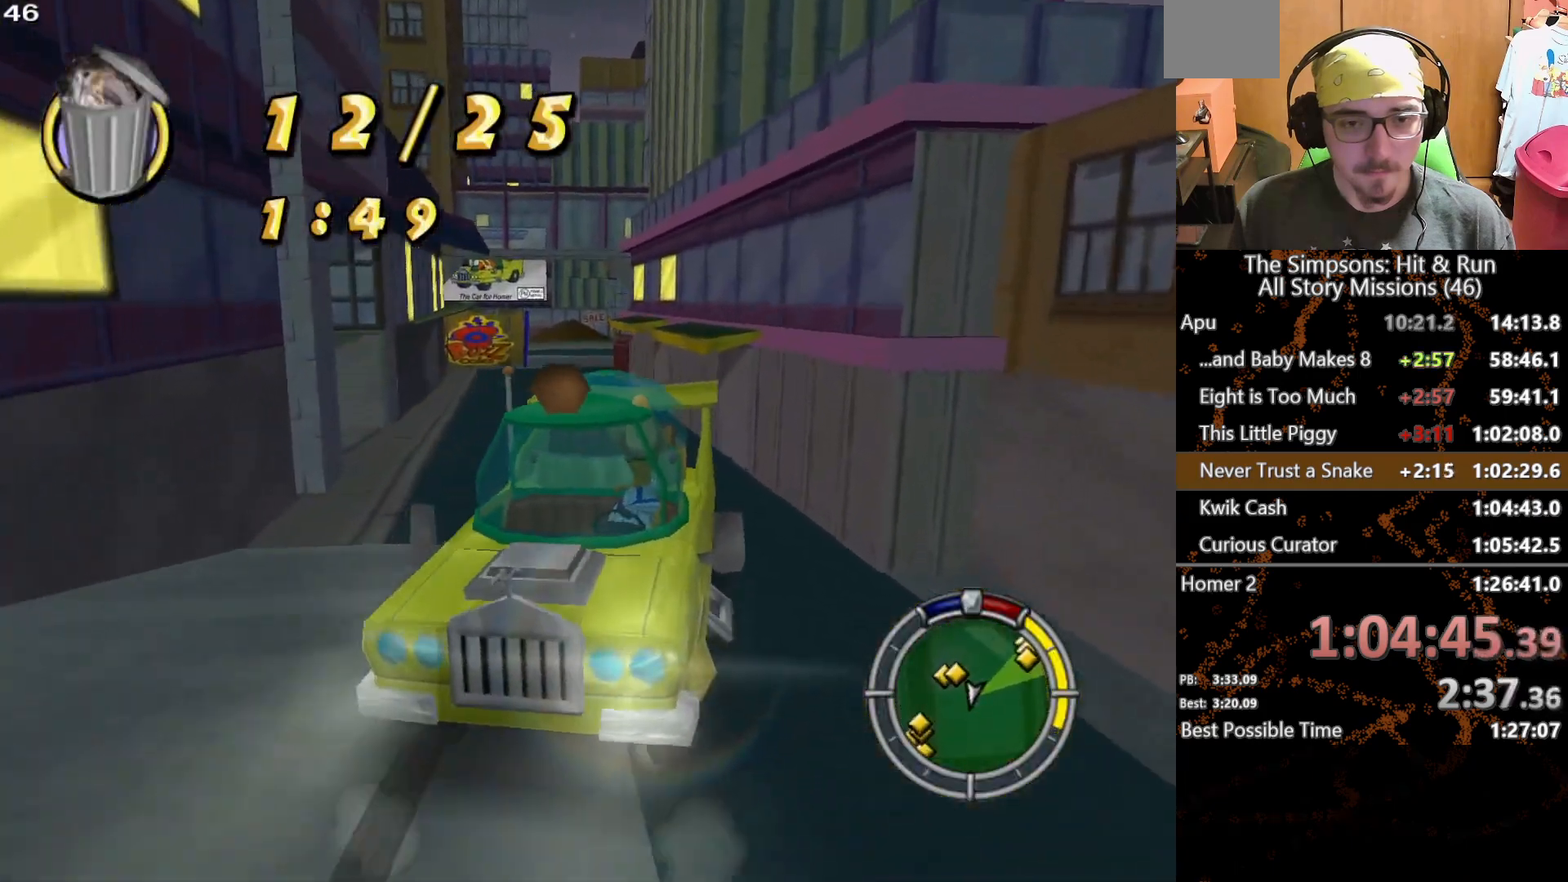
{"buttons": ["L2"], "left_stick": "center", "right_stick": "center", "button_events": [[433, "L2", "down"]]}
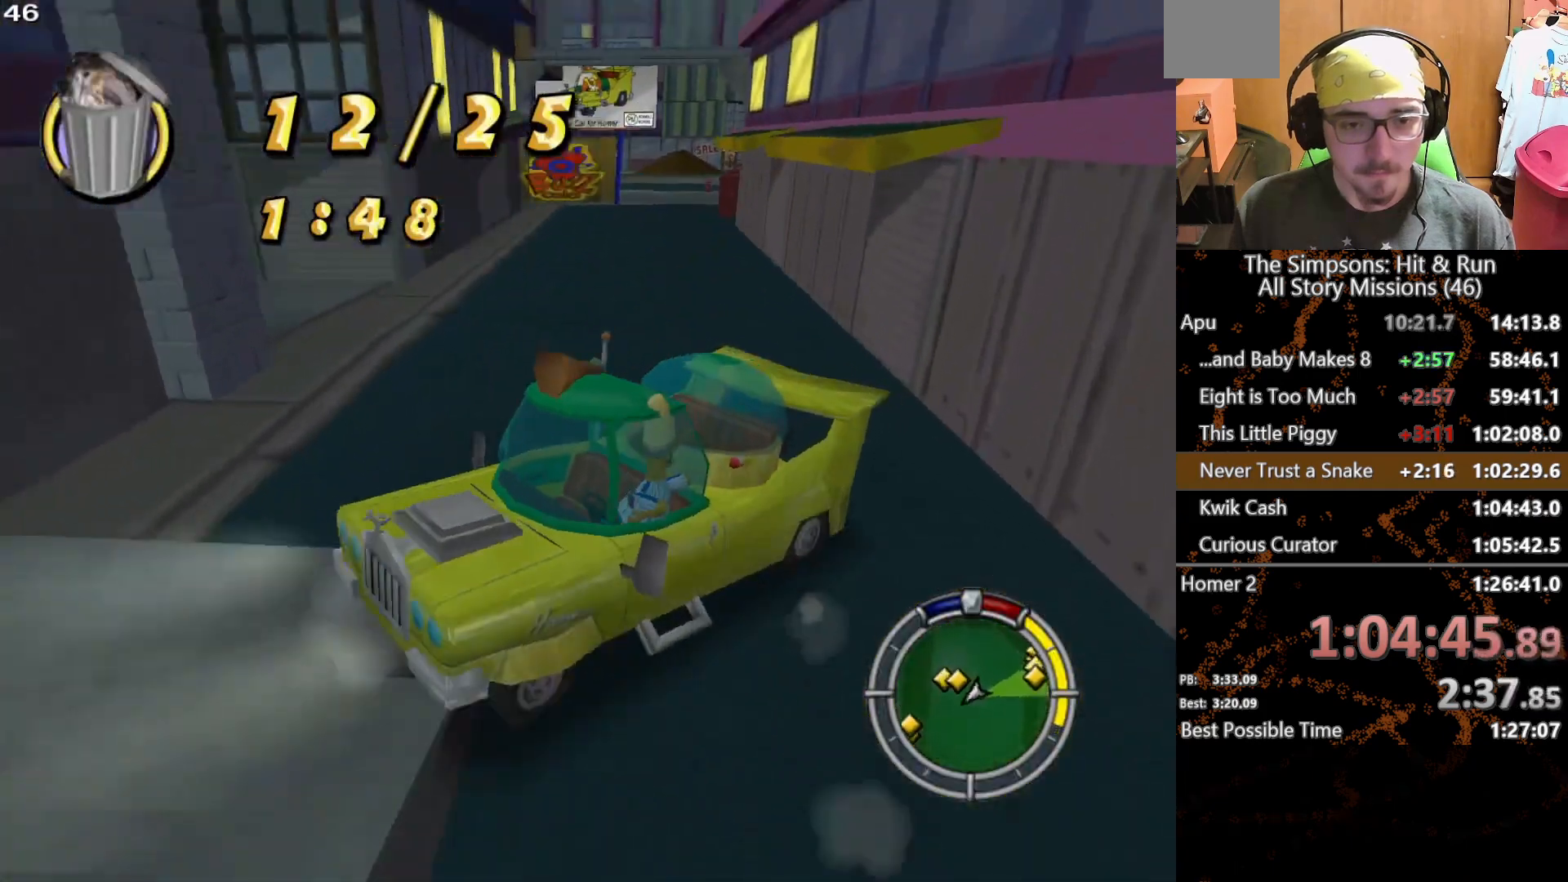
{"buttons": ["L2"], "left_stick": "center", "right_stick": "center", "button_events": []}
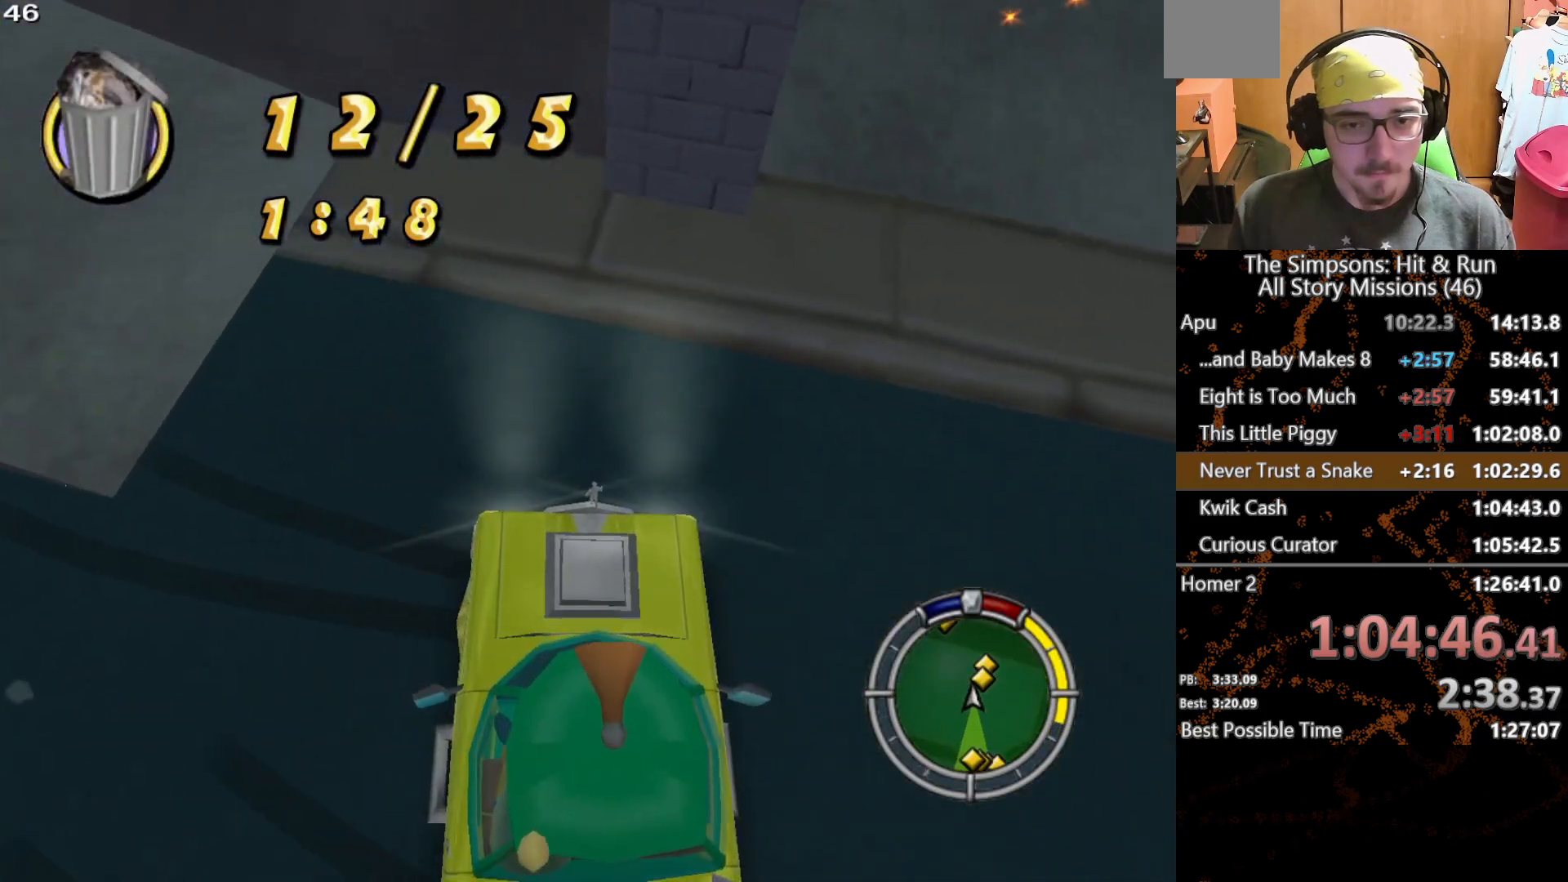
{"buttons": [], "left_stick": "right", "right_stick": "center", "button_events": [[83, "L2", "up"]]}
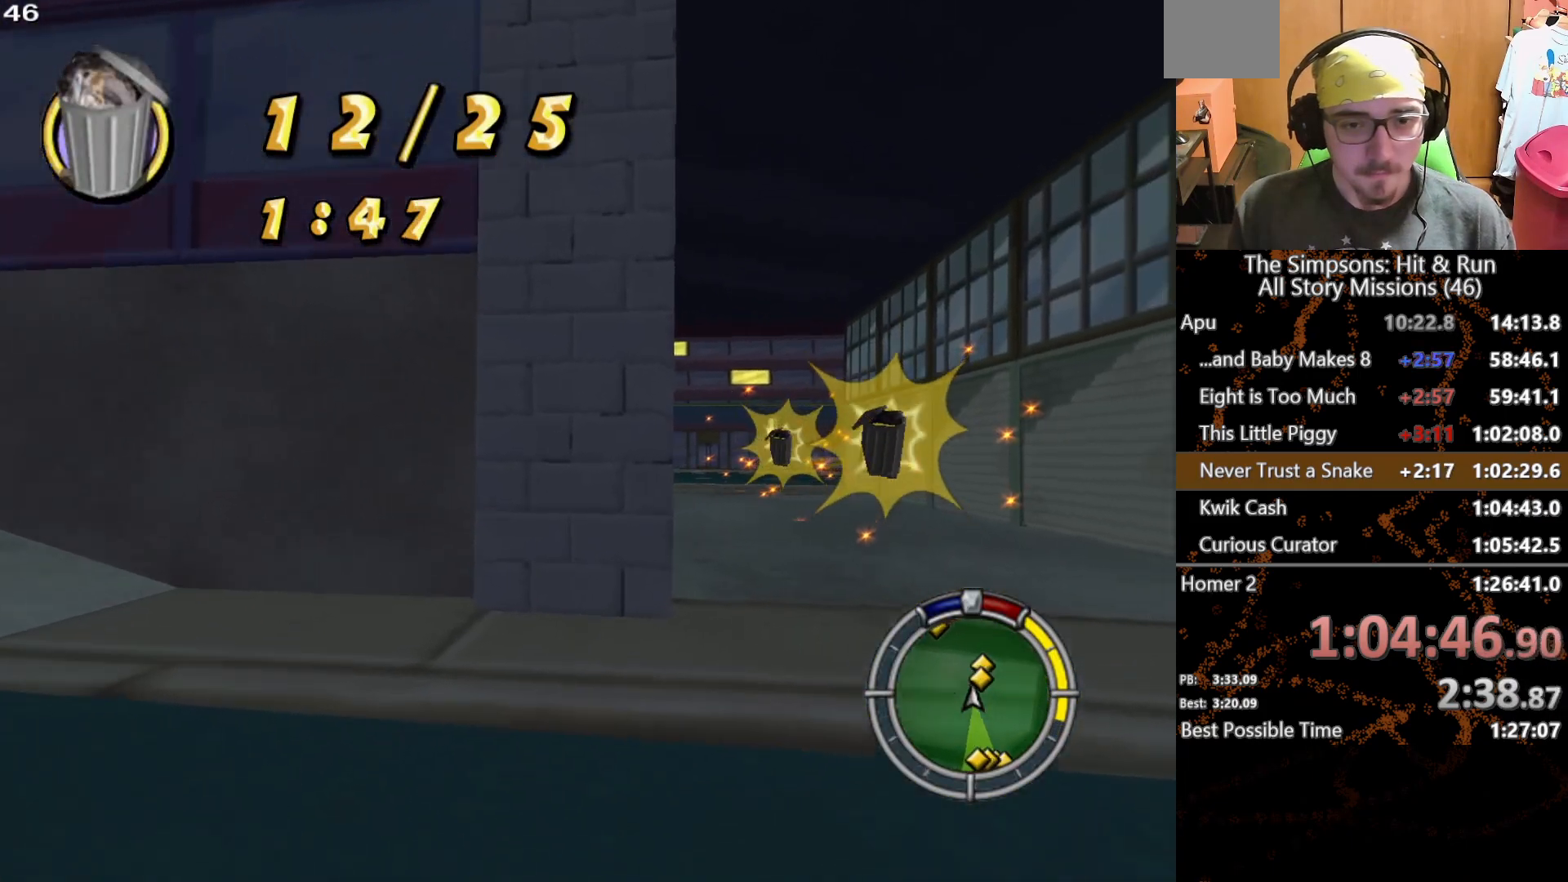
{"buttons": [], "left_stick": "left", "right_stick": "center", "button_events": []}
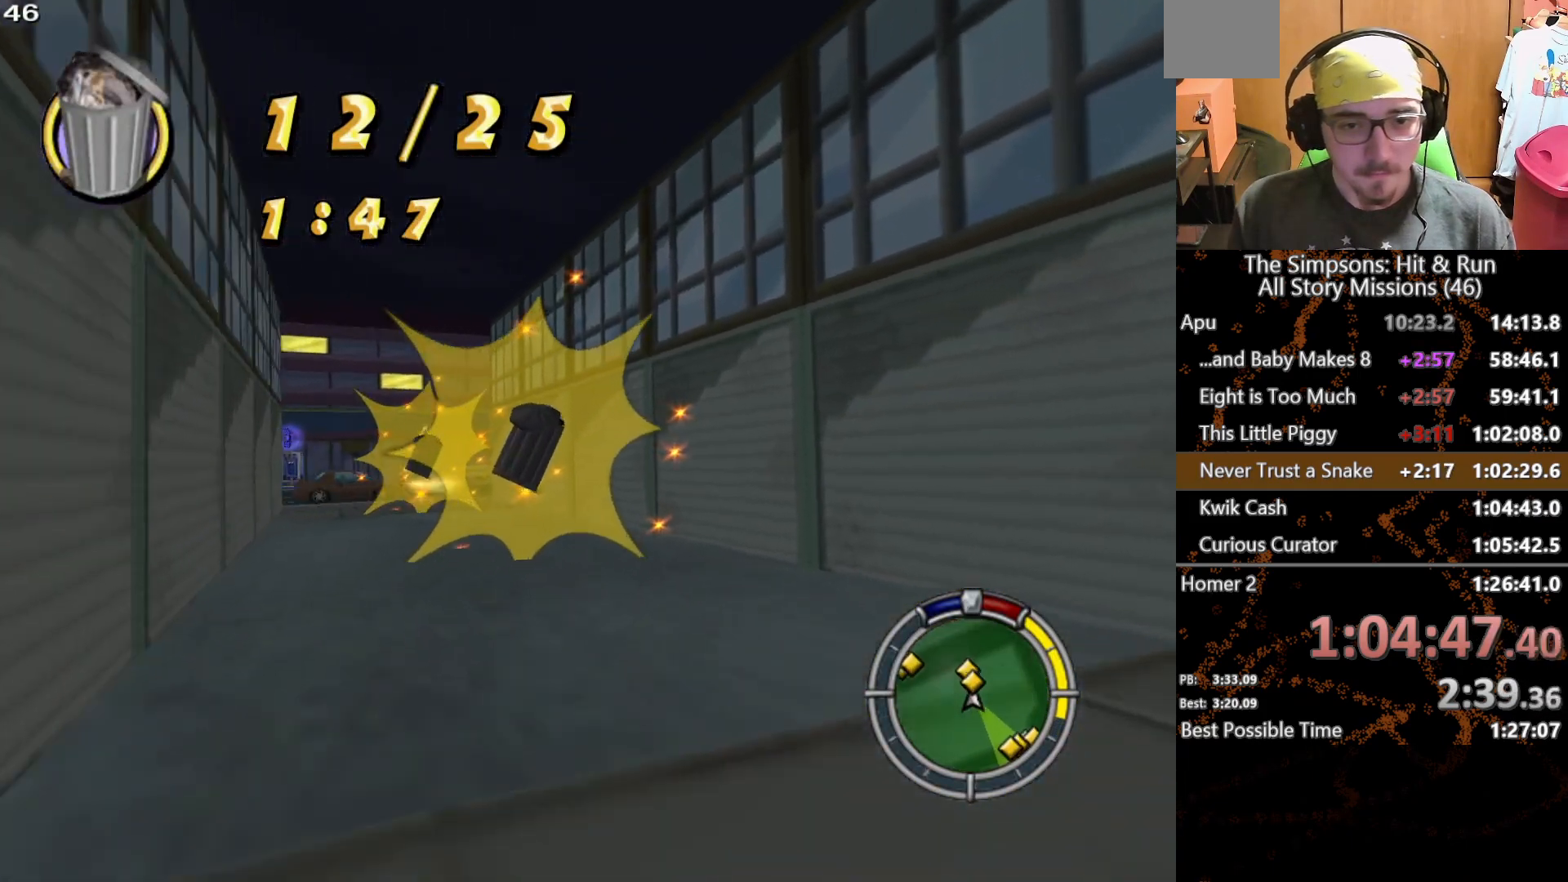
{"buttons": [], "left_stick": "left", "right_stick": "center", "button_events": []}
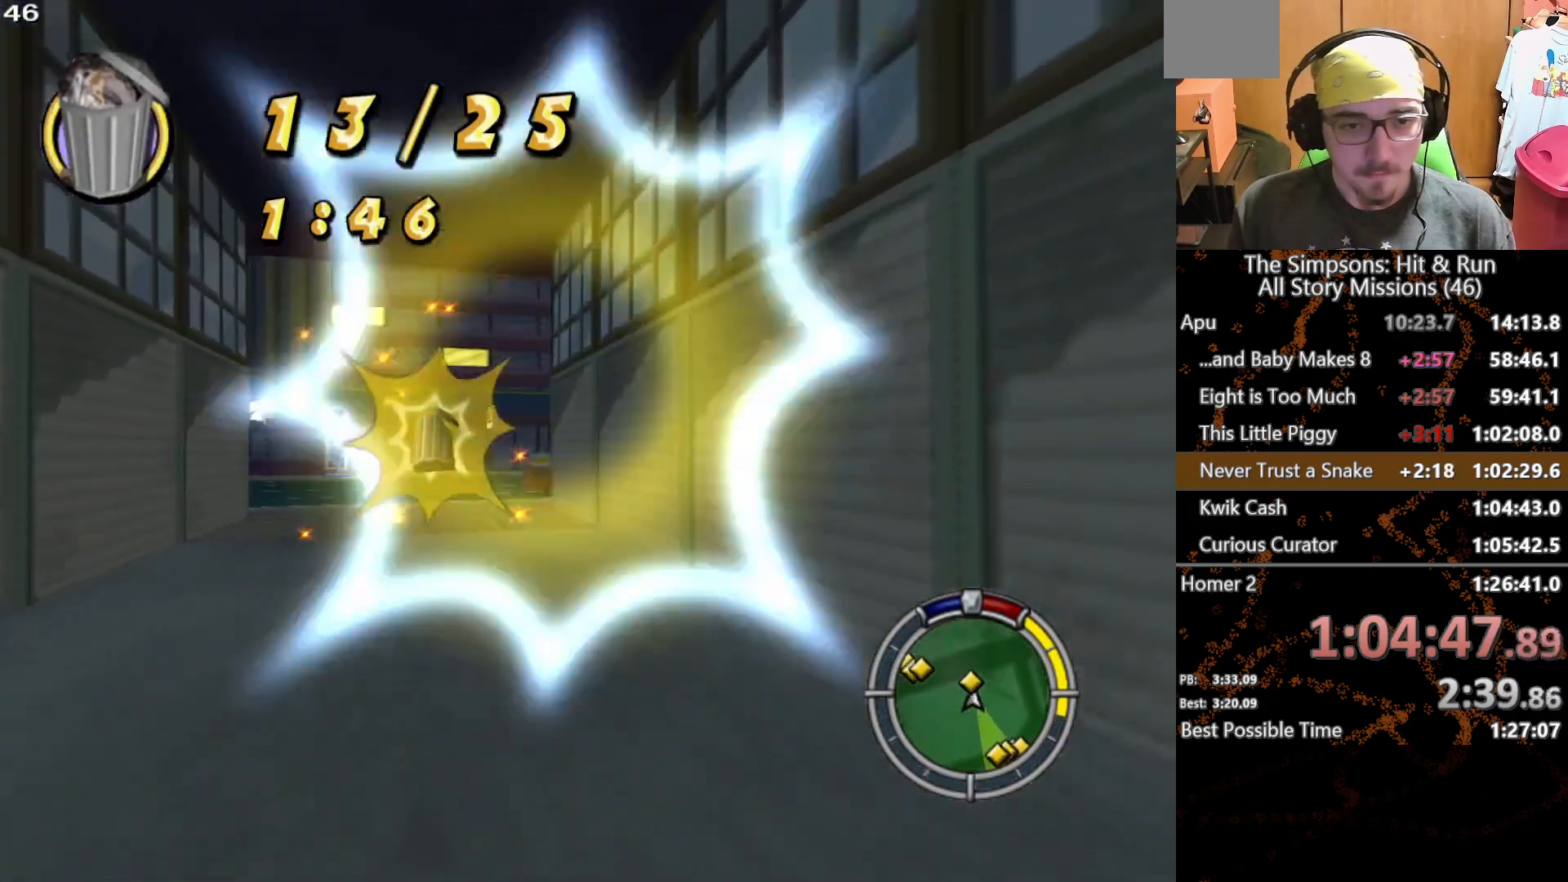
{"buttons": [], "left_stick": "left", "right_stick": "center", "button_events": []}
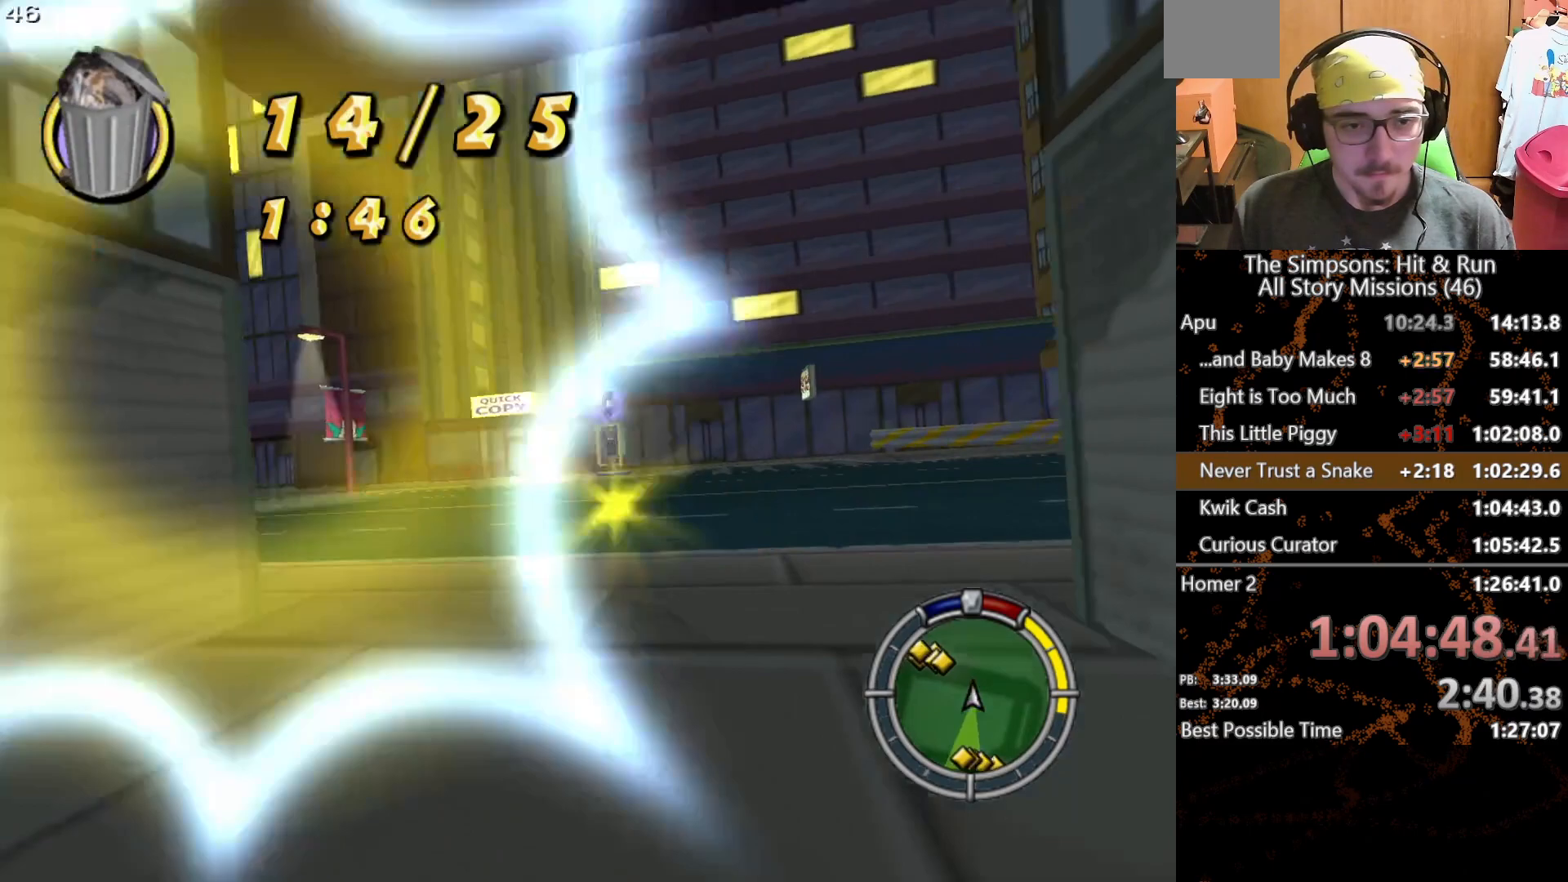
{"buttons": [], "left_stick": "center", "right_stick": "center", "button_events": []}
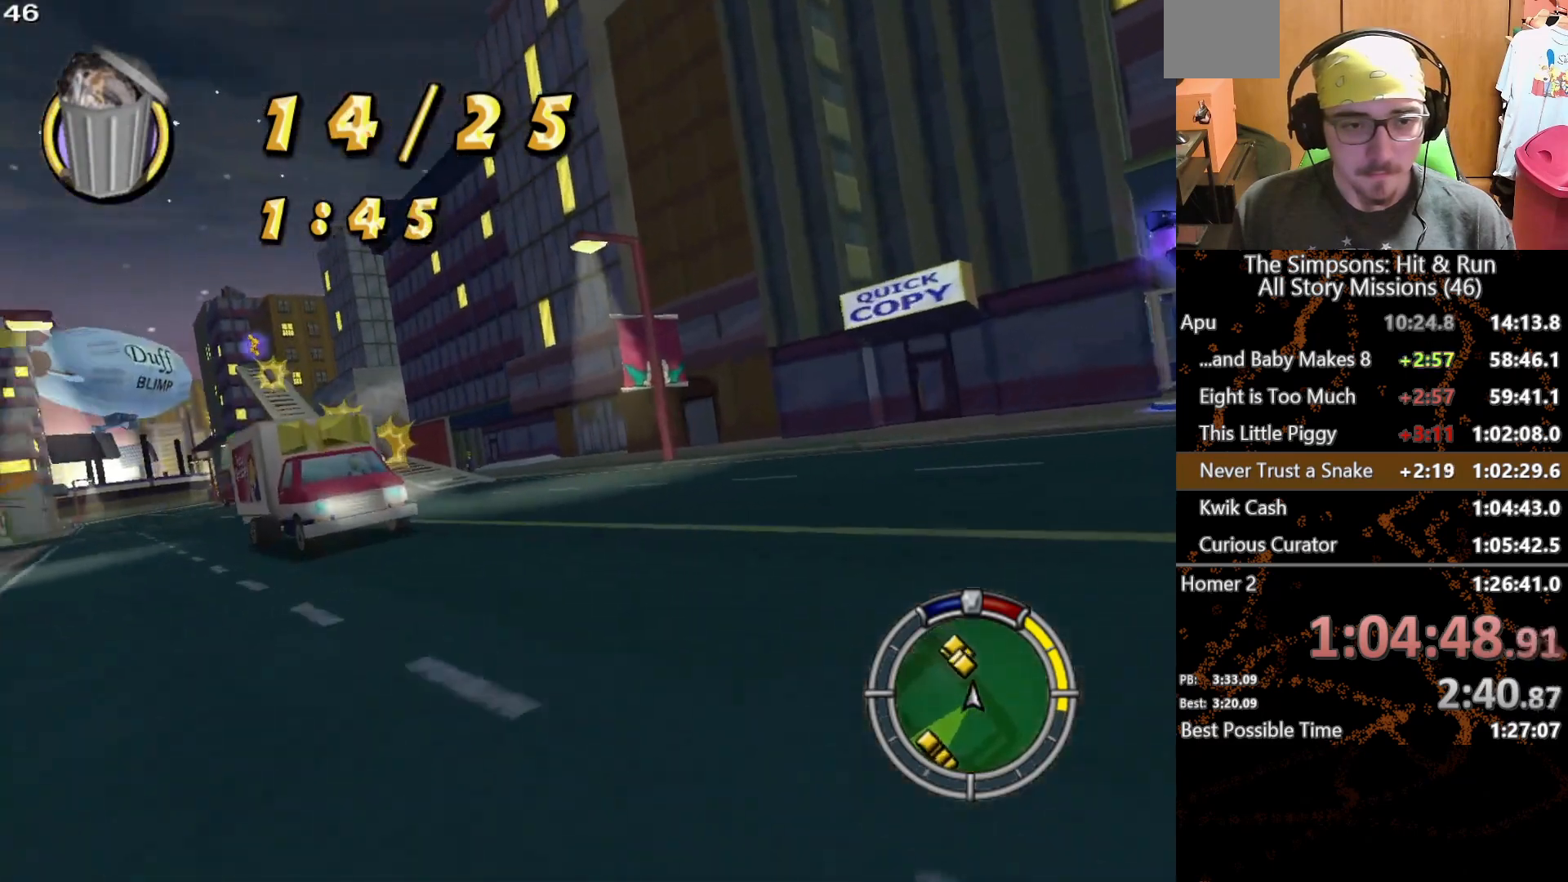
{"buttons": [], "left_stick": "left", "right_stick": "center", "button_events": [[433, "A", "down"], [483, "A", "up"]]}